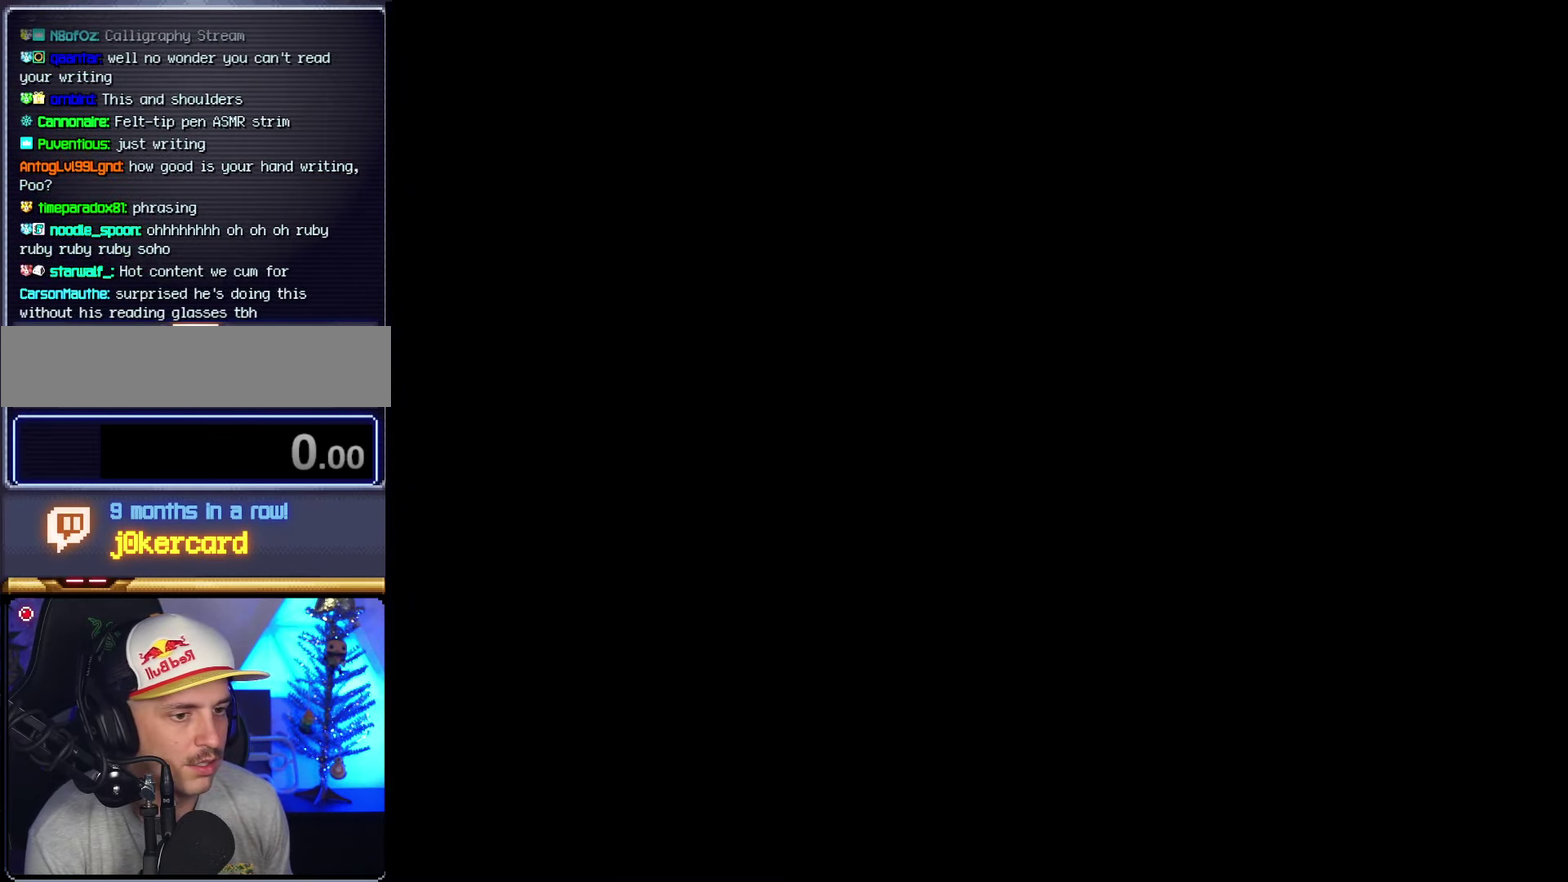
Gameplay with a controller (Nintendo layout); each line is a JSON object with the inputs held at the frame after it. "events" lists button and stick changes between this image and that frame as [ms after this image, input, new state], when the widget could be followed in between. Not read: L3 R3.
{"buttons": ["A"], "events": []}
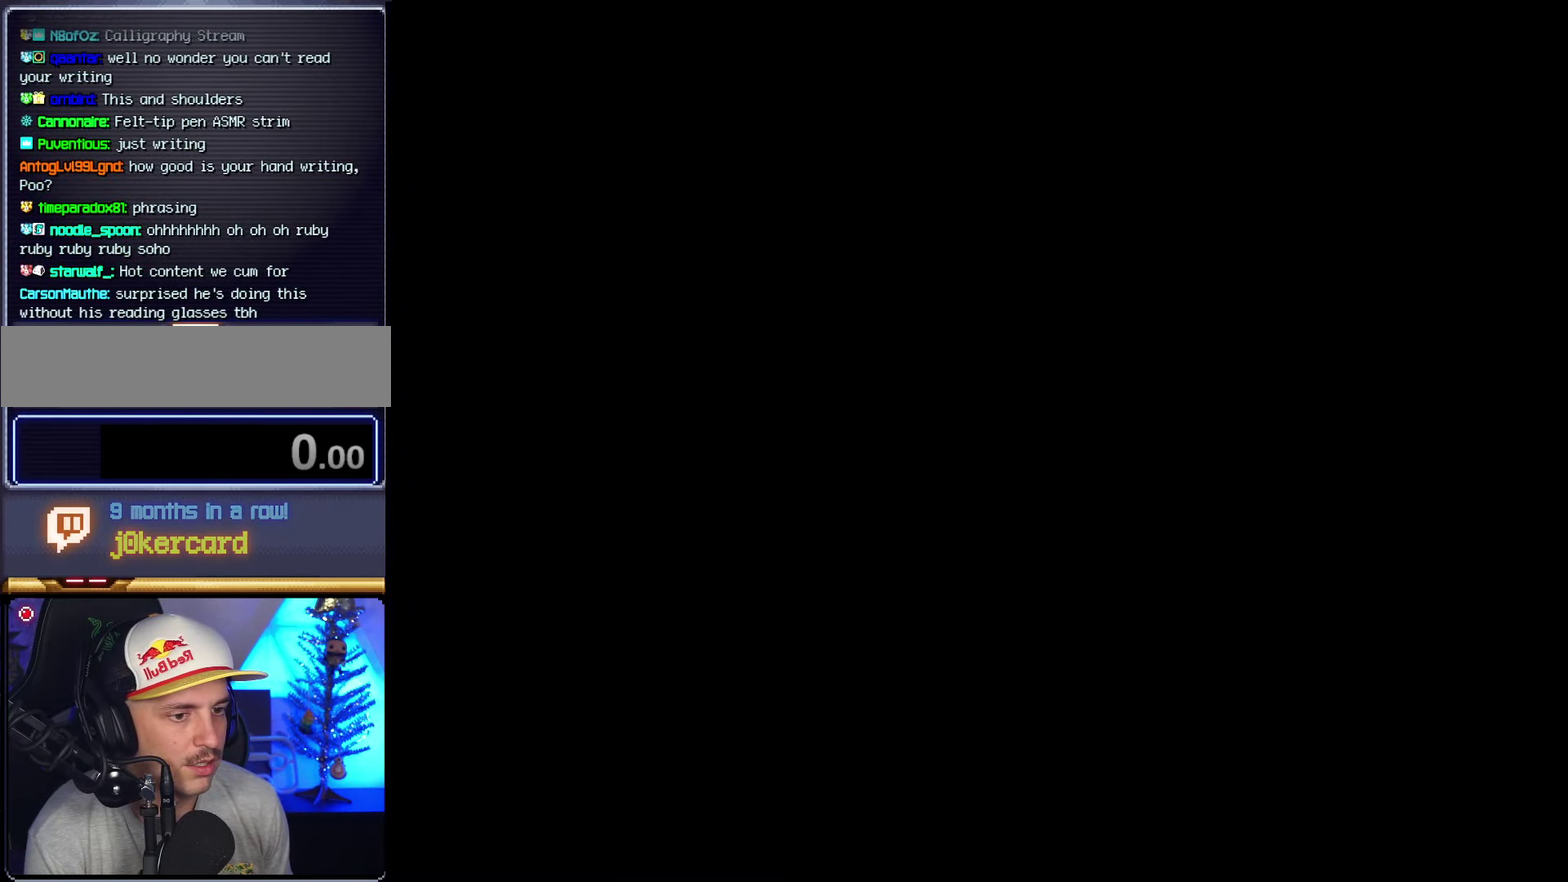
{"buttons": ["Y"], "events": [[333, "A", "up"], [383, "Y", "down"]]}
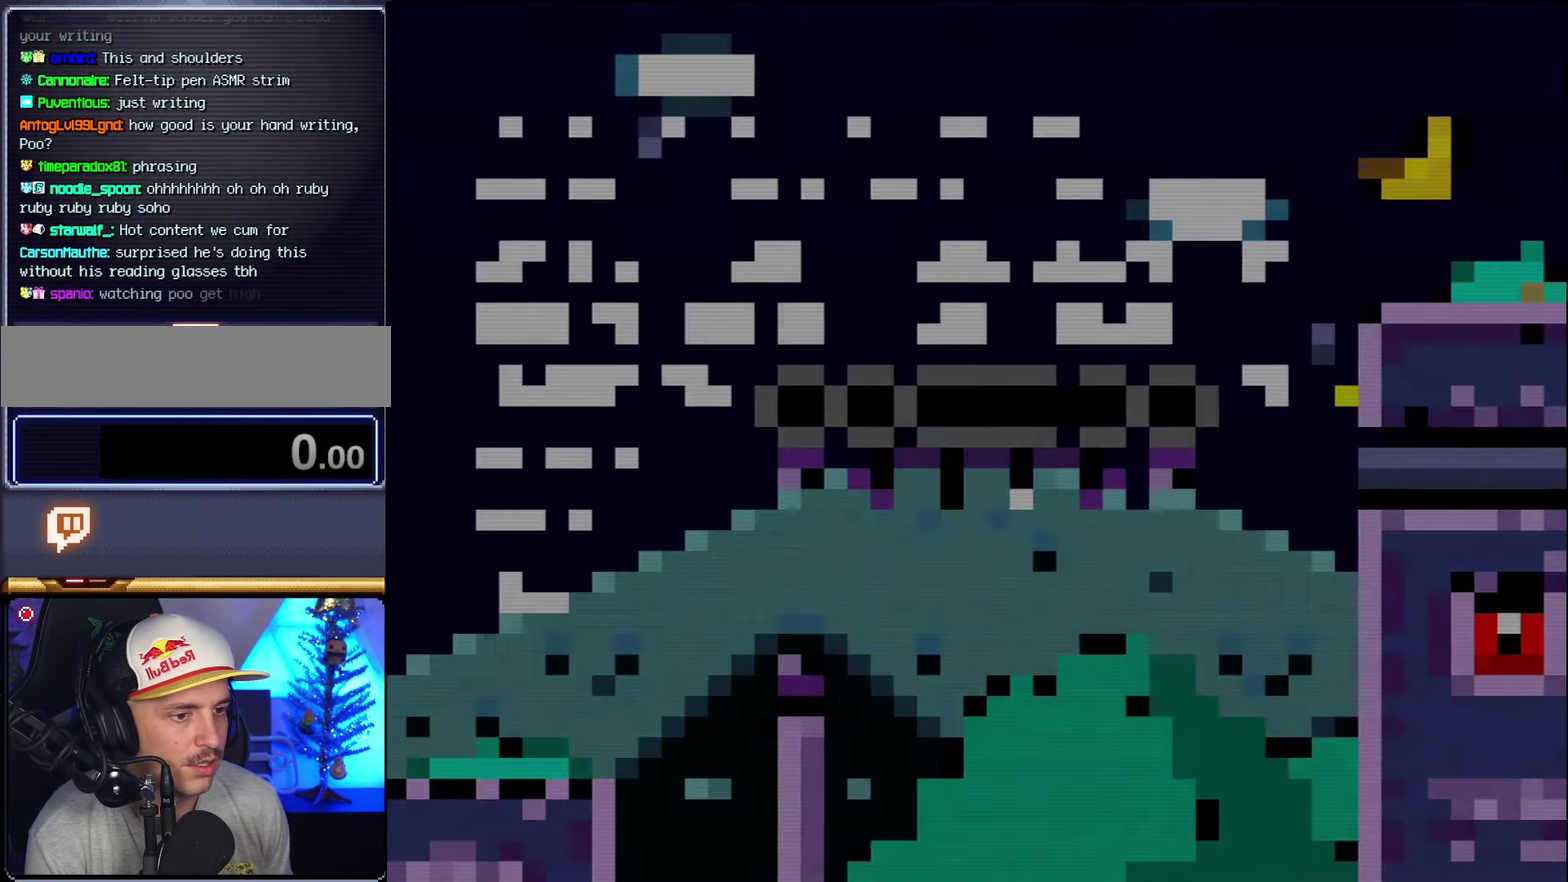
{"buttons": ["X"], "events": [[50, "Y", "up"], [133, "X", "down"]]}
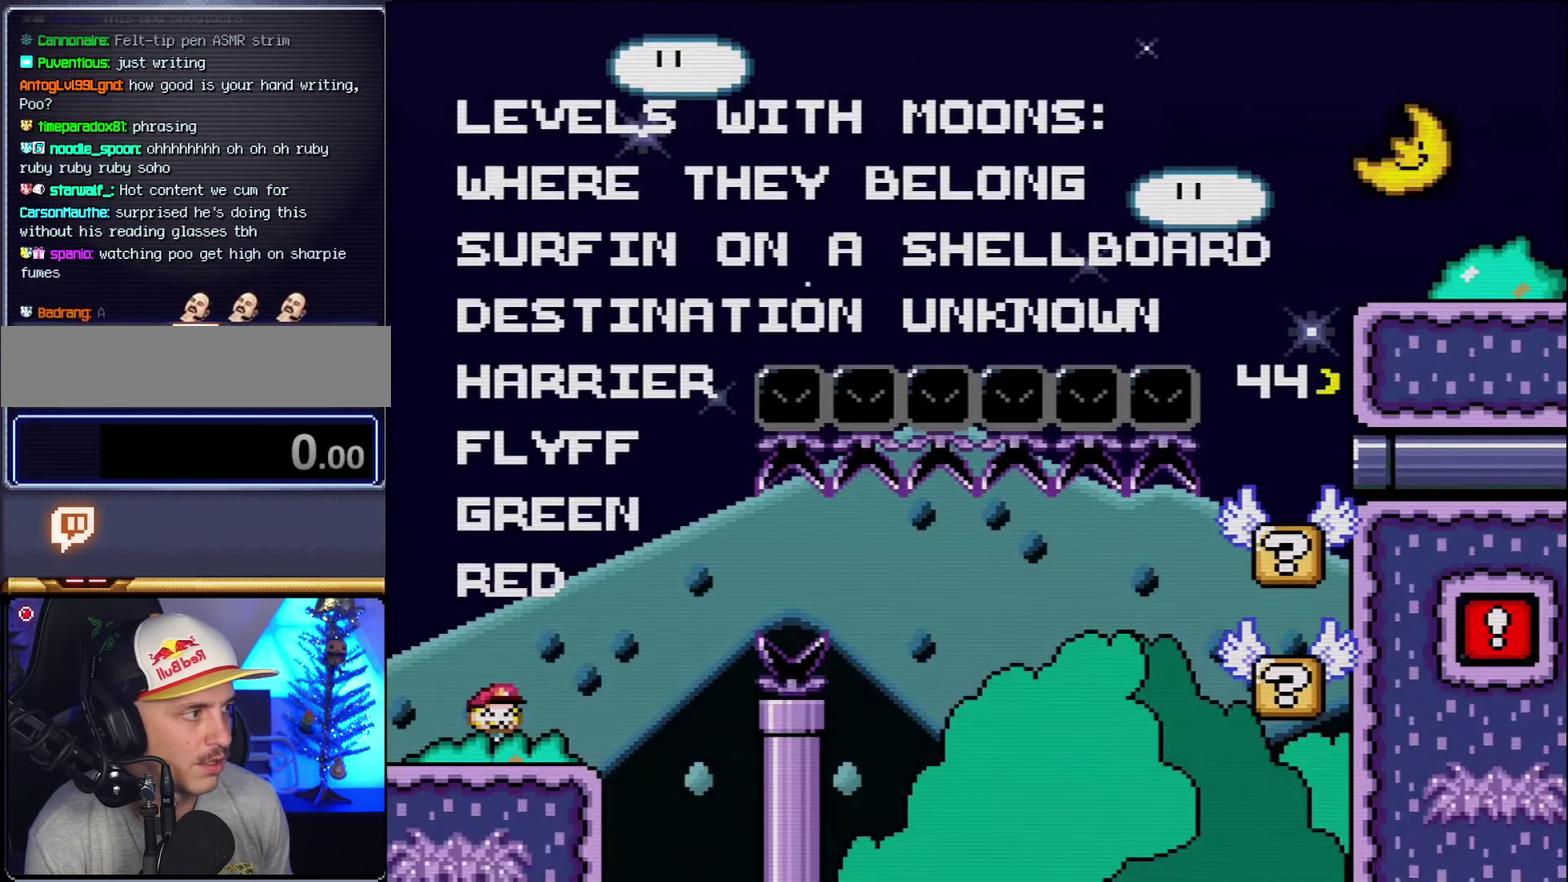
{"buttons": ["X"], "events": []}
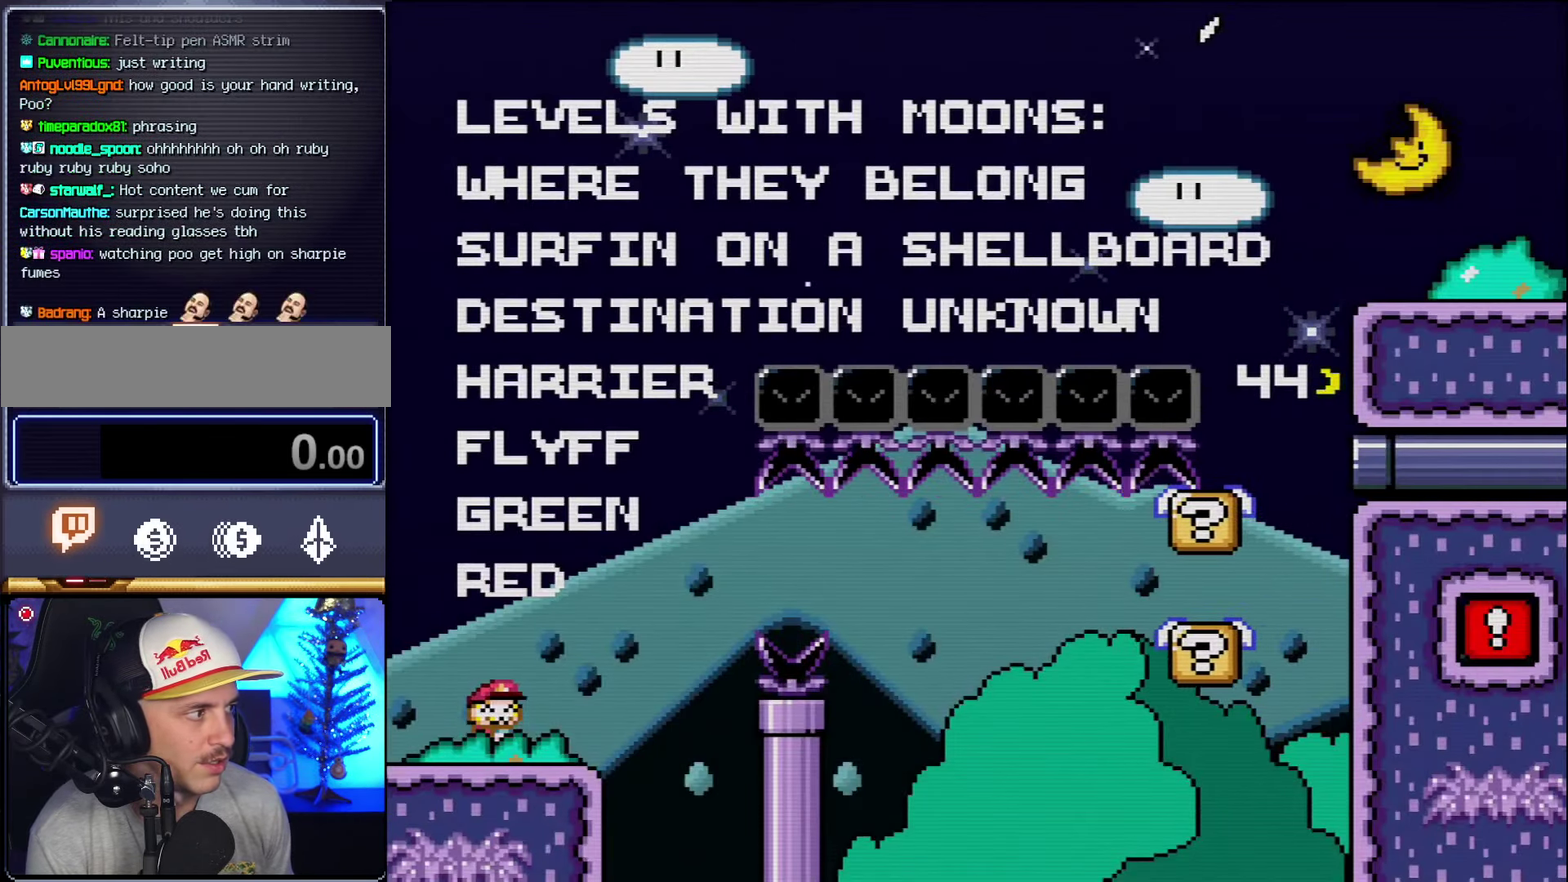
{"buttons": ["X", "DPAD_RIGHT"], "events": [[17, "DPAD_RIGHT", "down"], [367, "A", "down"], [450, "A", "up"]]}
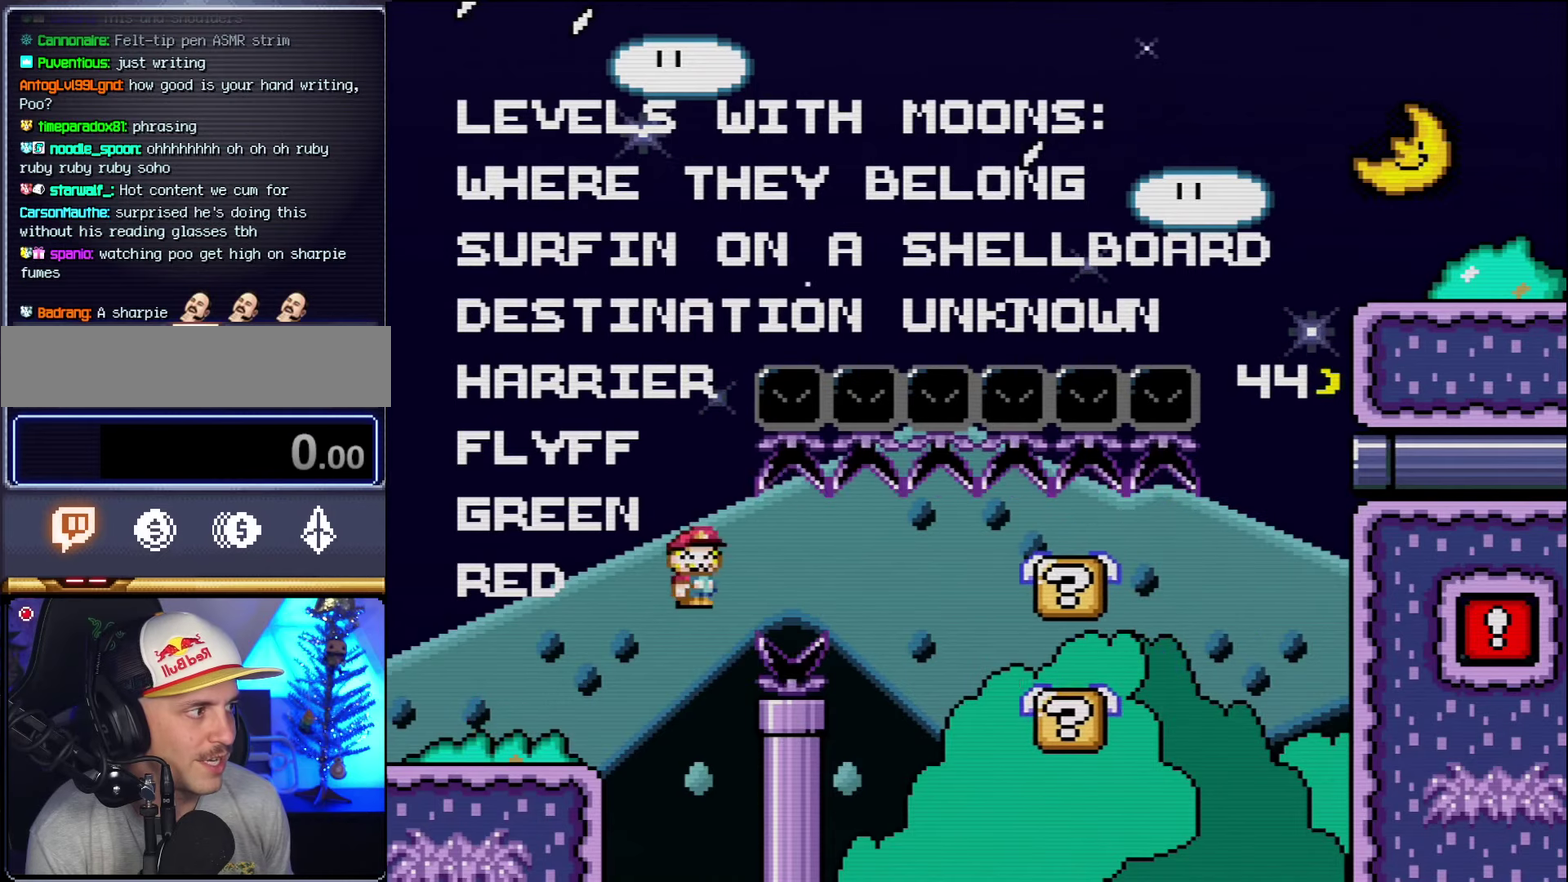
{"buttons": ["X", "DPAD_UP", "DPAD_LEFT"], "events": [[50, "A", "down"], [267, "A", "up"], [400, "DPAD_RIGHT", "up"], [417, "DPAD_LEFT", "down"], [484, "DPAD_UP", "down"]]}
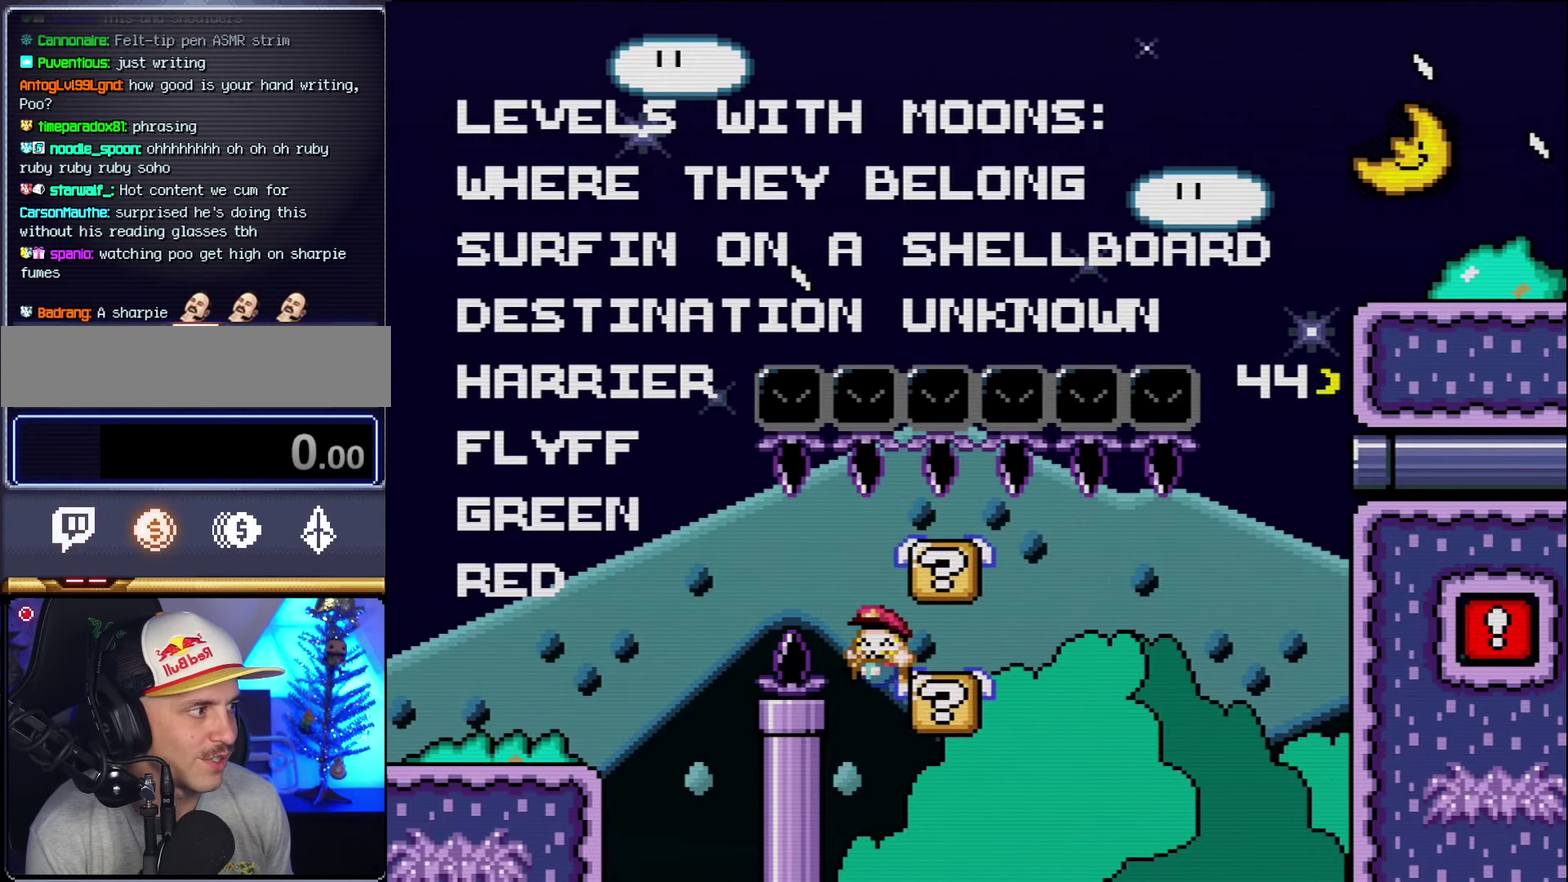
{"buttons": ["A", "X"], "events": [[17, "DPAD_LEFT", "up"], [50, "DPAD_RIGHT", "down"], [50, "DPAD_UP", "up"], [234, "DPAD_RIGHT", "up"], [417, "A", "down"]]}
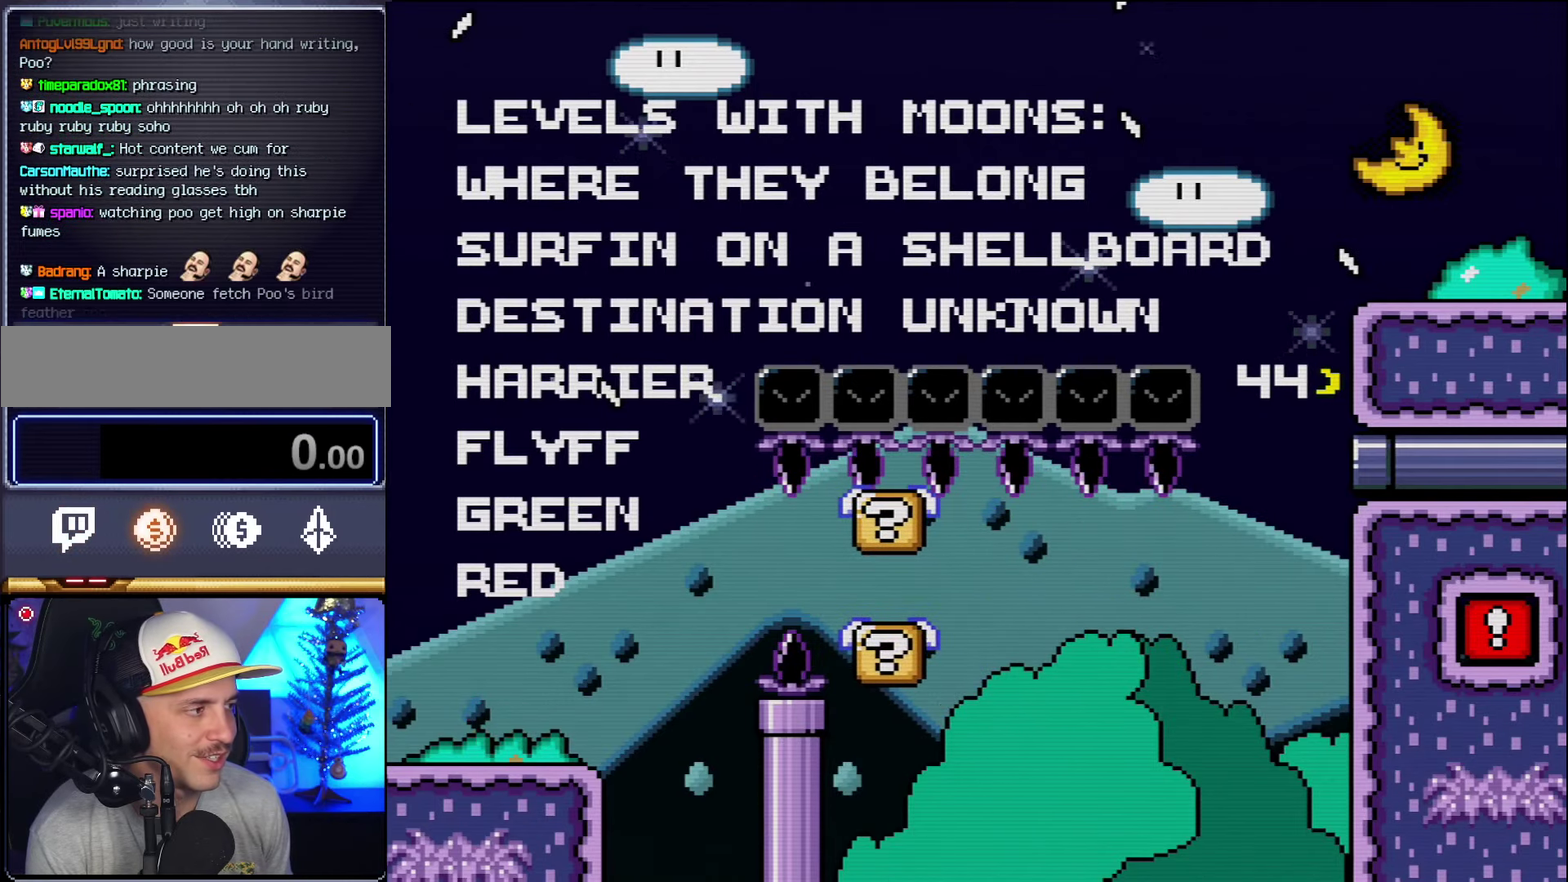
{"buttons": ["A", "X"], "events": [[50, "A", "up"], [150, "A", "down"], [267, "A", "up"], [334, "A", "down"]]}
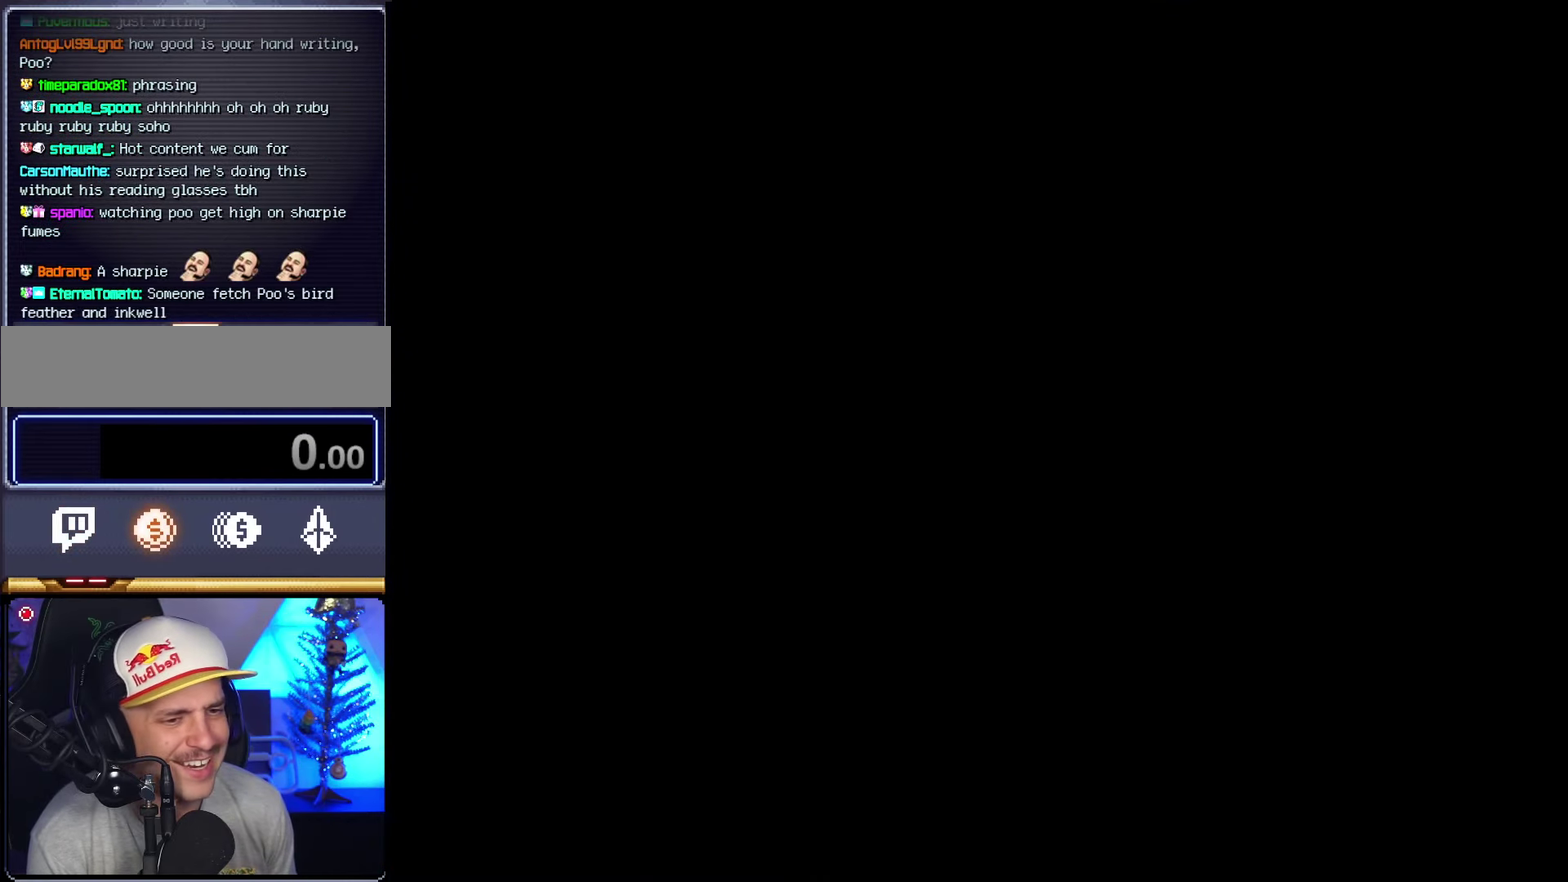
{"buttons": ["A", "X"], "events": []}
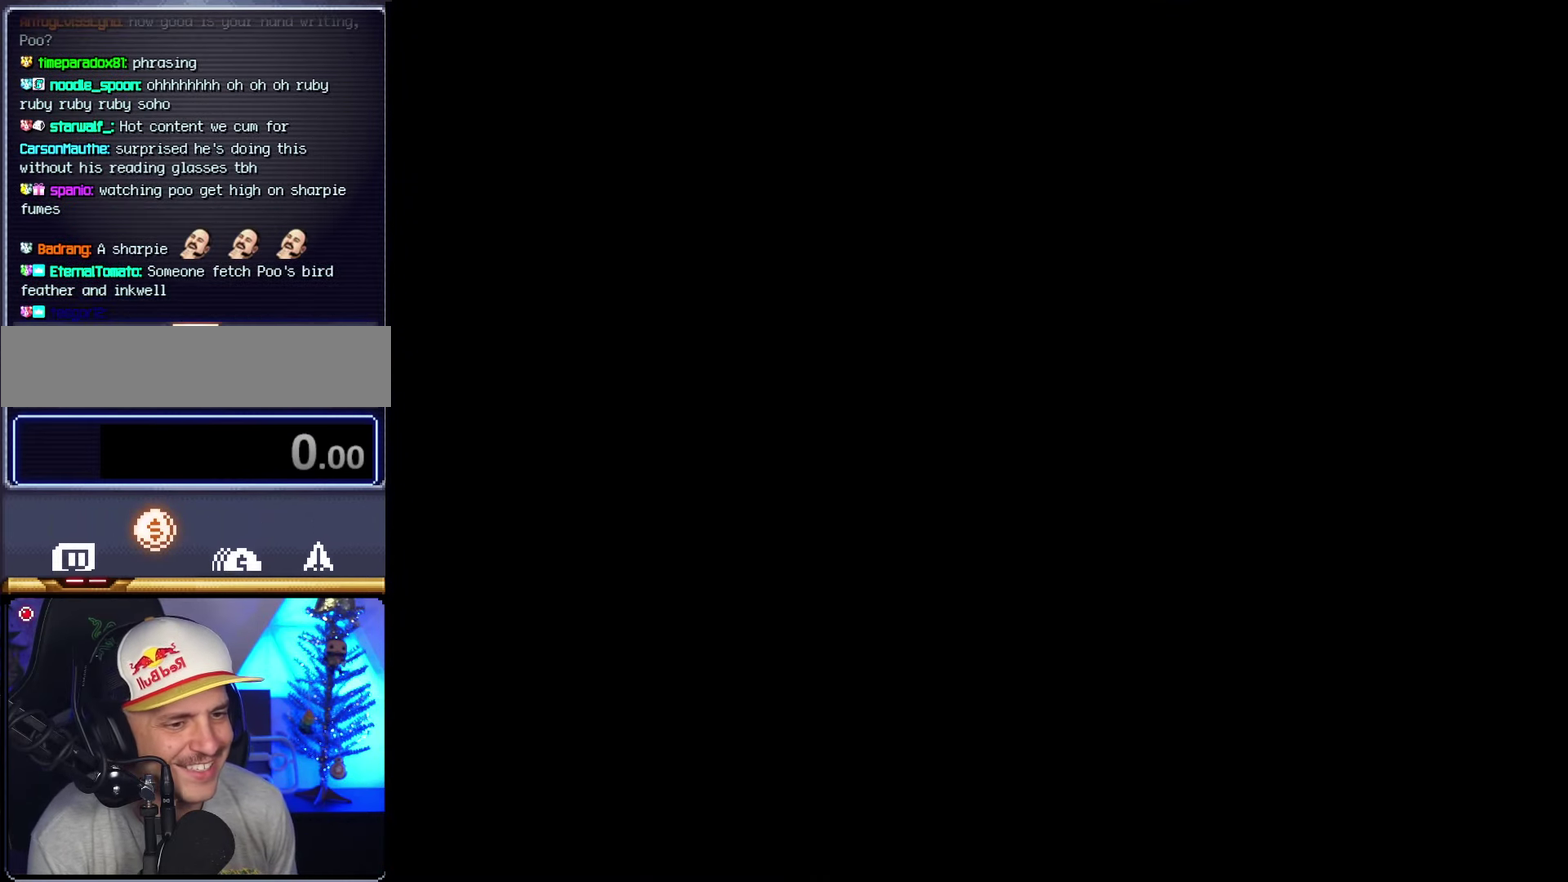
{"buttons": ["A", "X"], "events": []}
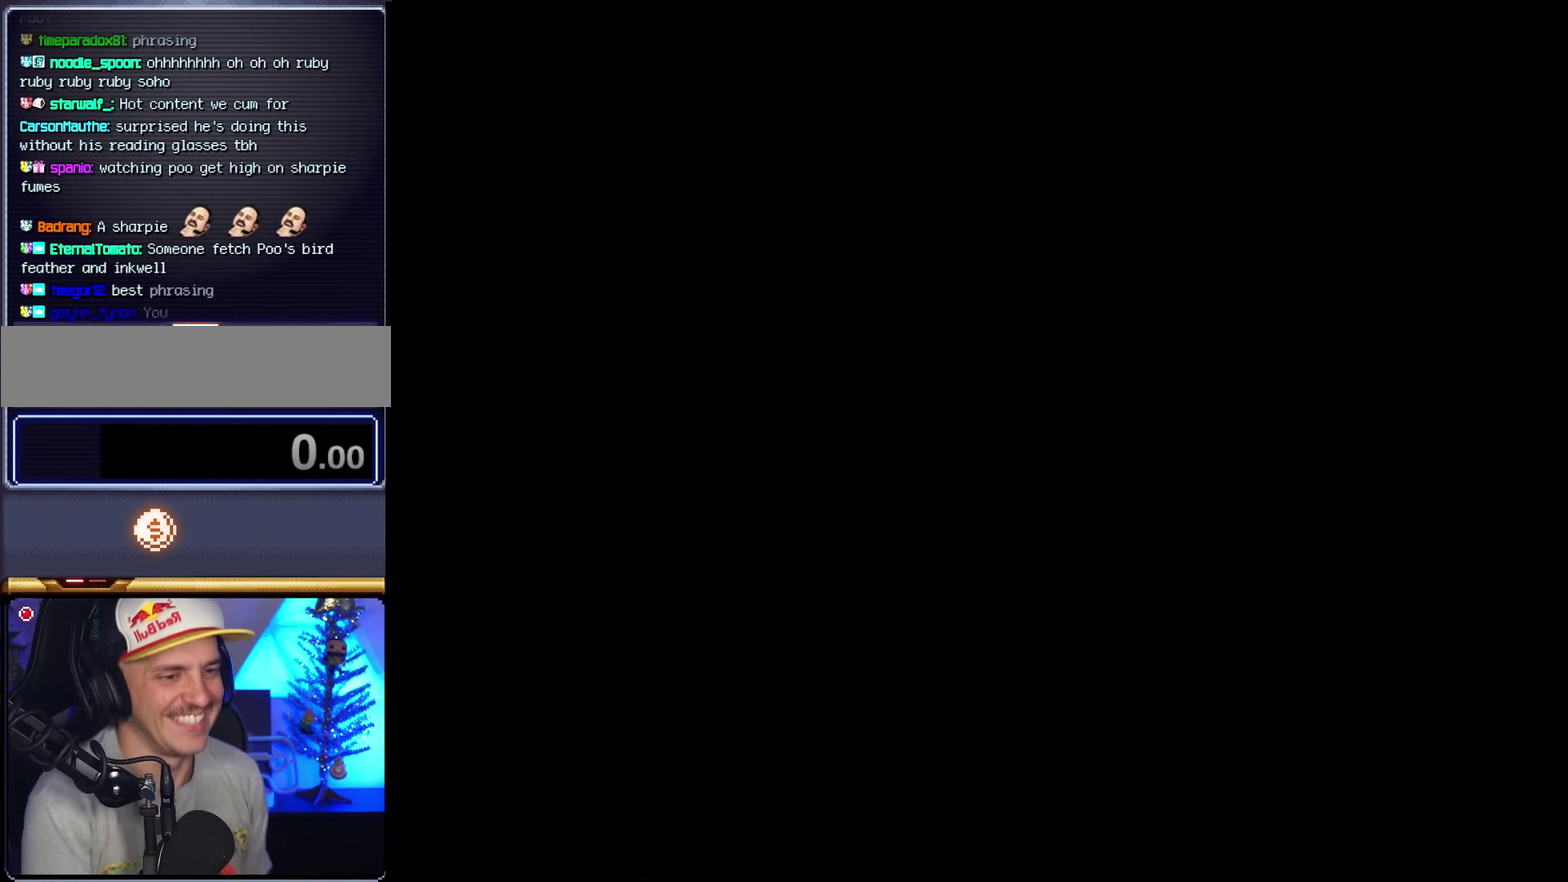
{"buttons": [], "events": [[117, "X", "up"], [167, "A", "up"]]}
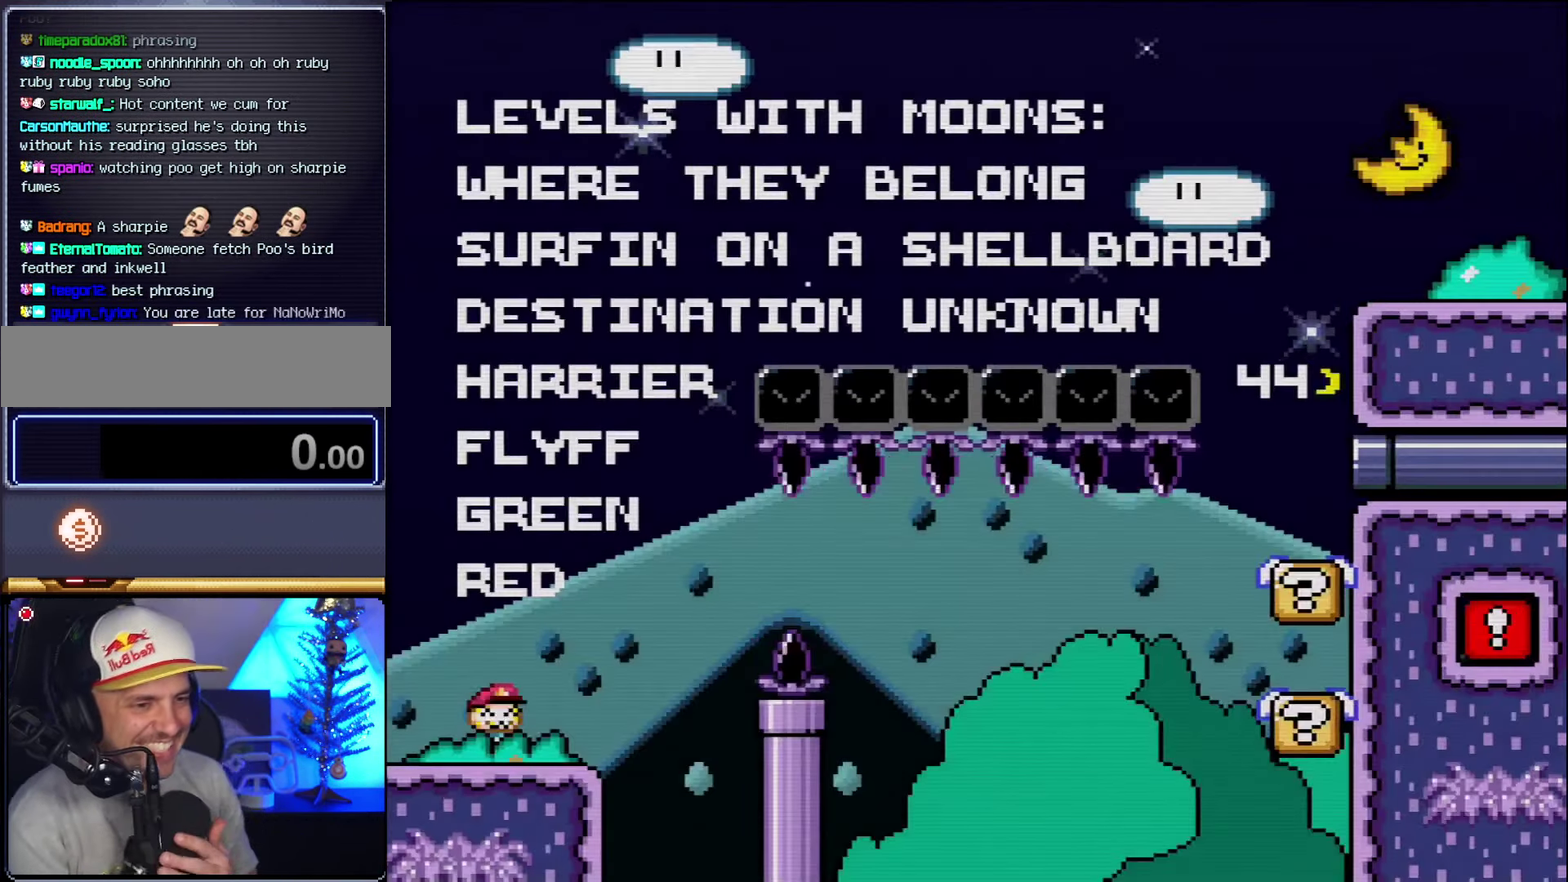
{"buttons": ["X"], "events": [[417, "X", "down"]]}
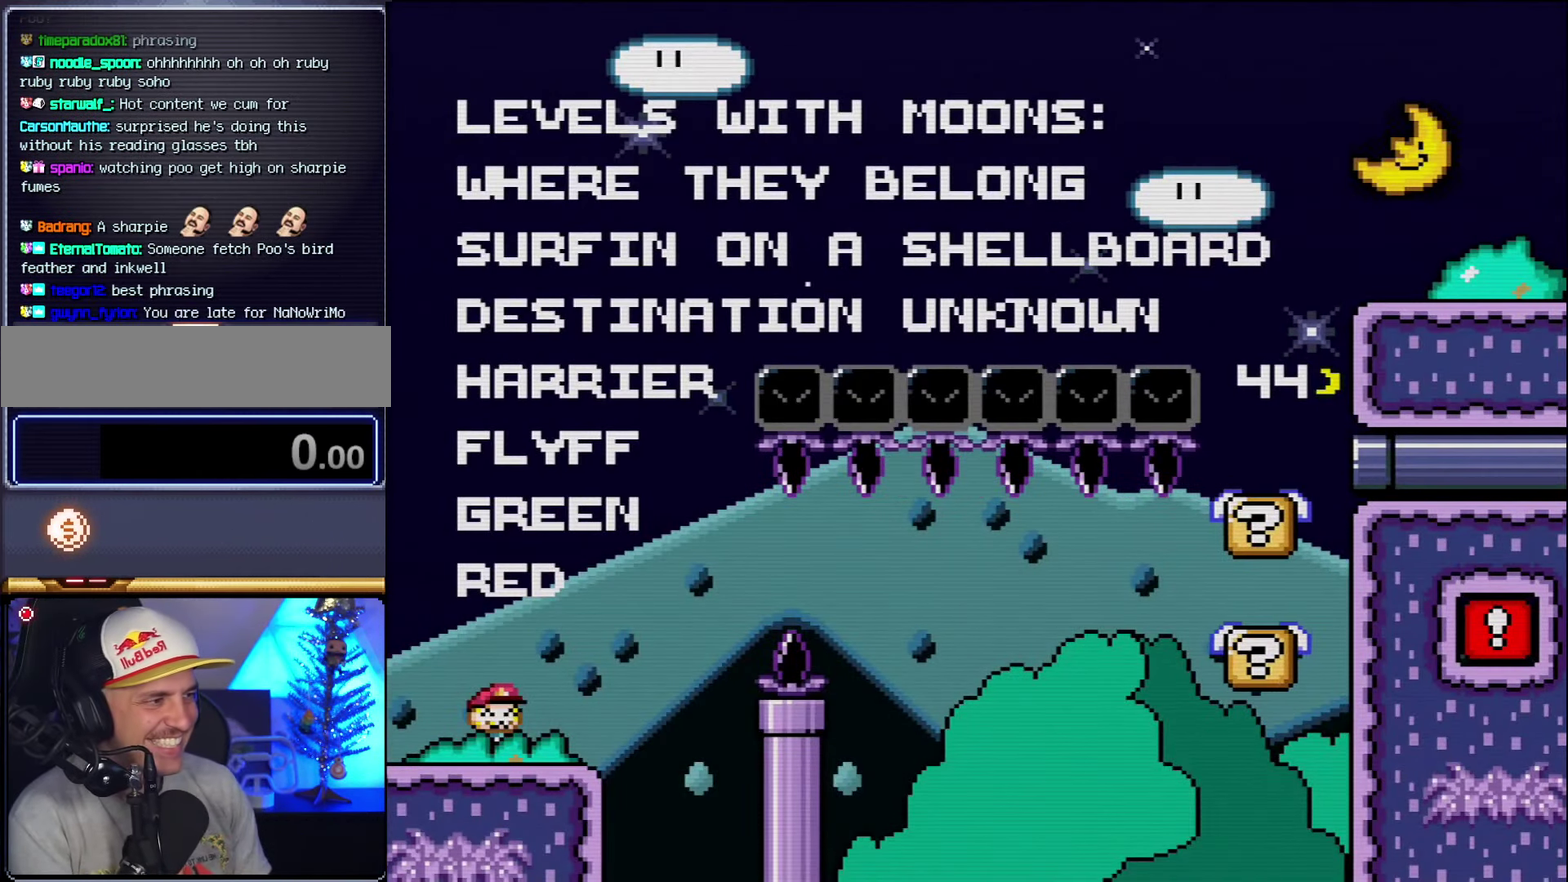
{"buttons": ["X", "DPAD_RIGHT"], "events": [[367, "DPAD_RIGHT", "down"]]}
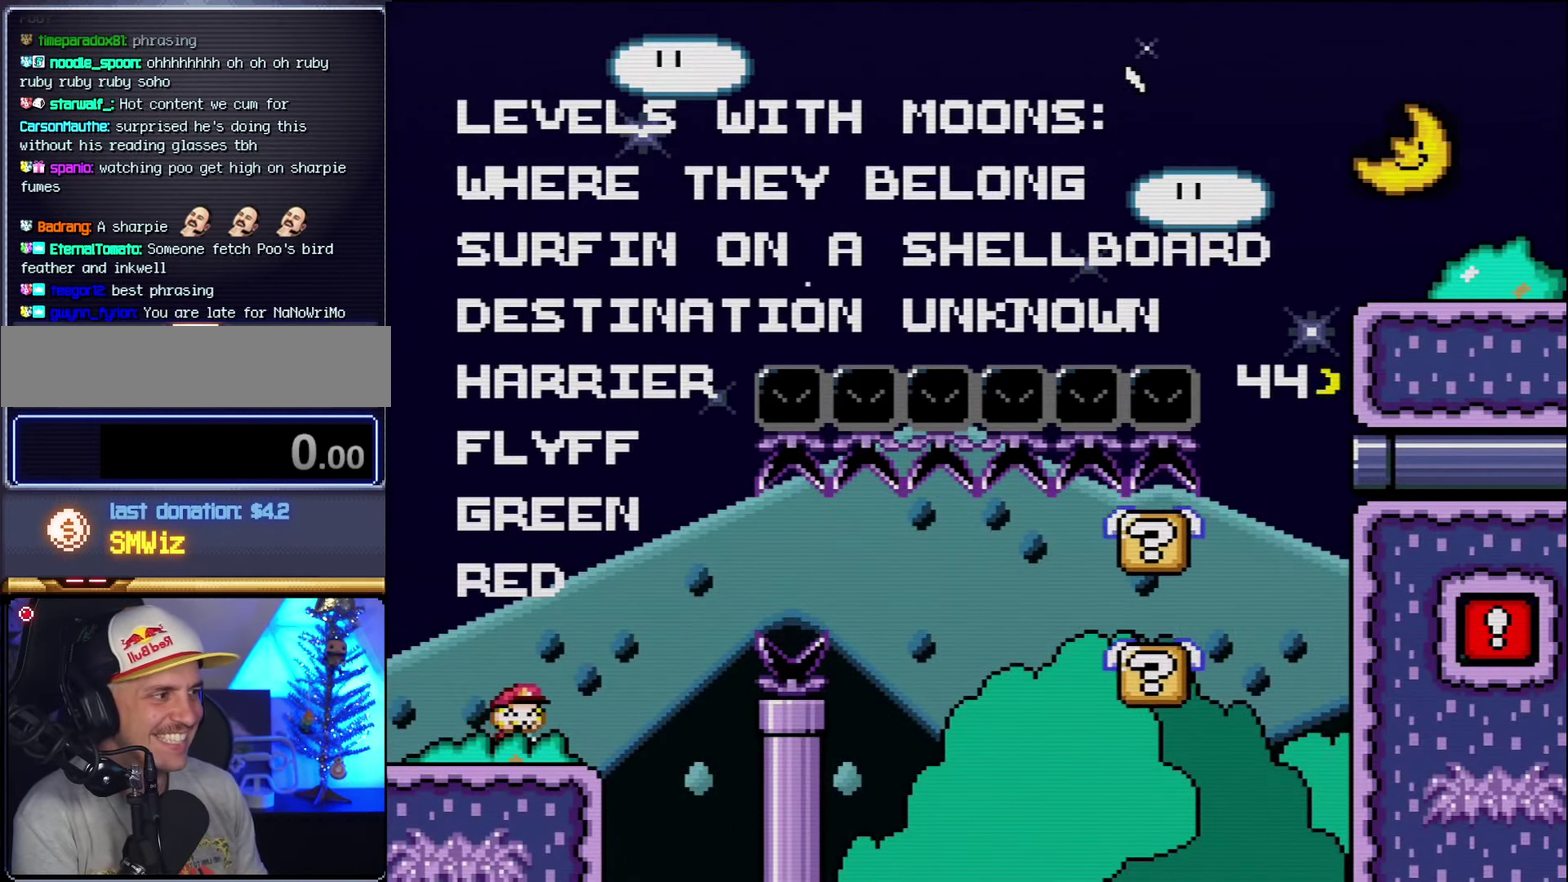
{"buttons": ["X", "DPAD_RIGHT"], "events": [[234, "A", "down"], [367, "A", "up"]]}
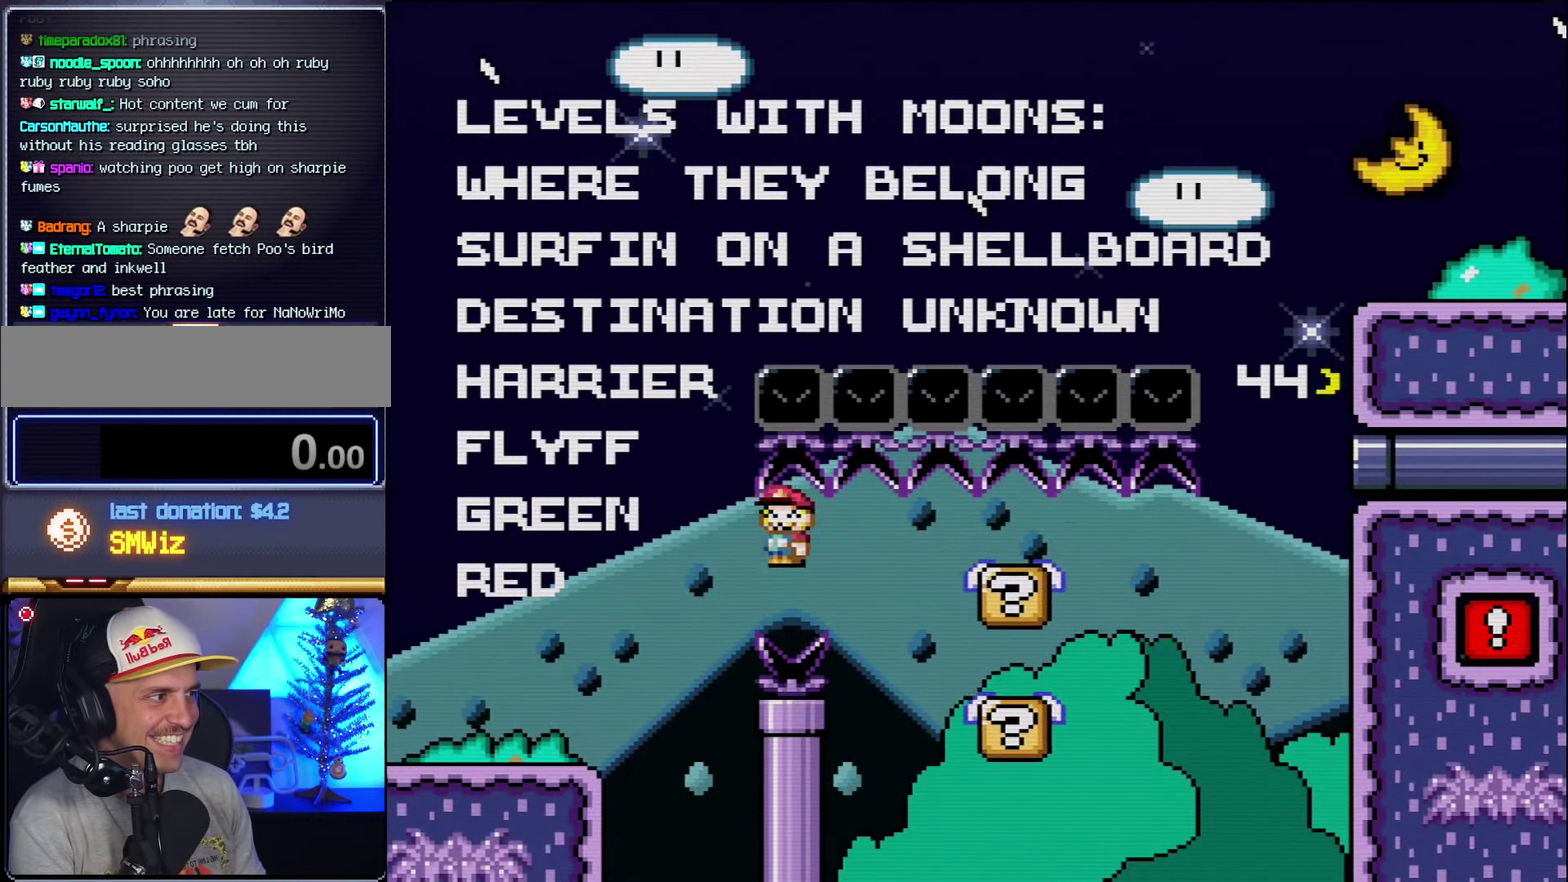
{"buttons": ["X", "DPAD_RIGHT"], "events": [[17, "A", "down"], [117, "A", "up"], [266, "DPAD_LEFT", "down"], [266, "DPAD_RIGHT", "up"], [333, "DPAD_LEFT", "up"], [366, "DPAD_RIGHT", "down"]]}
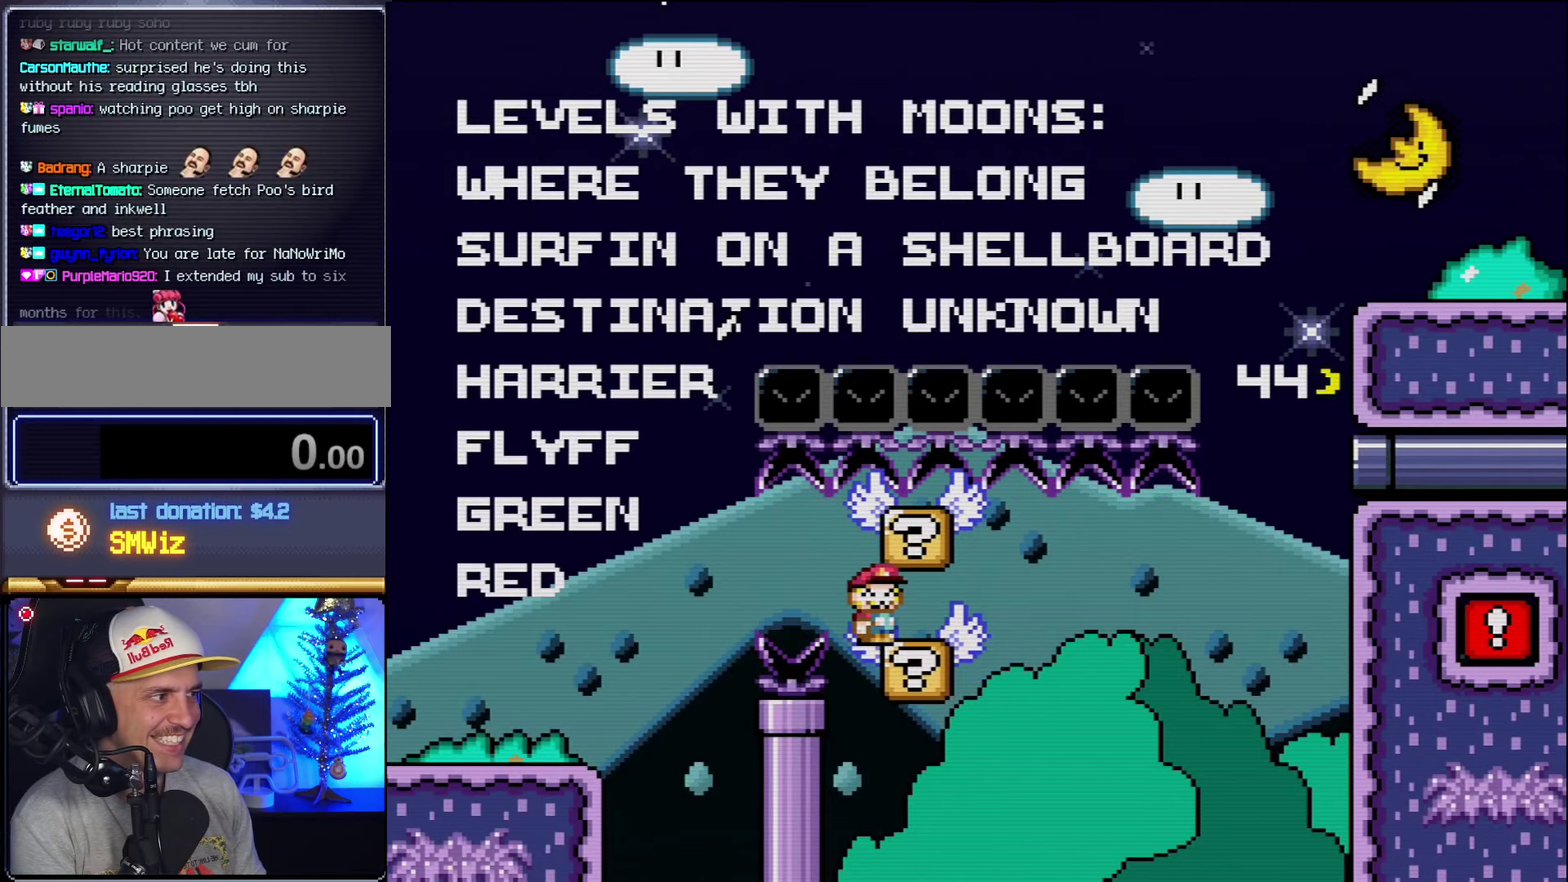
{"buttons": [], "events": [[16, "DPAD_RIGHT", "up"], [133, "DPAD_RIGHT", "down"], [266, "DPAD_RIGHT", "up"], [416, "X", "up"]]}
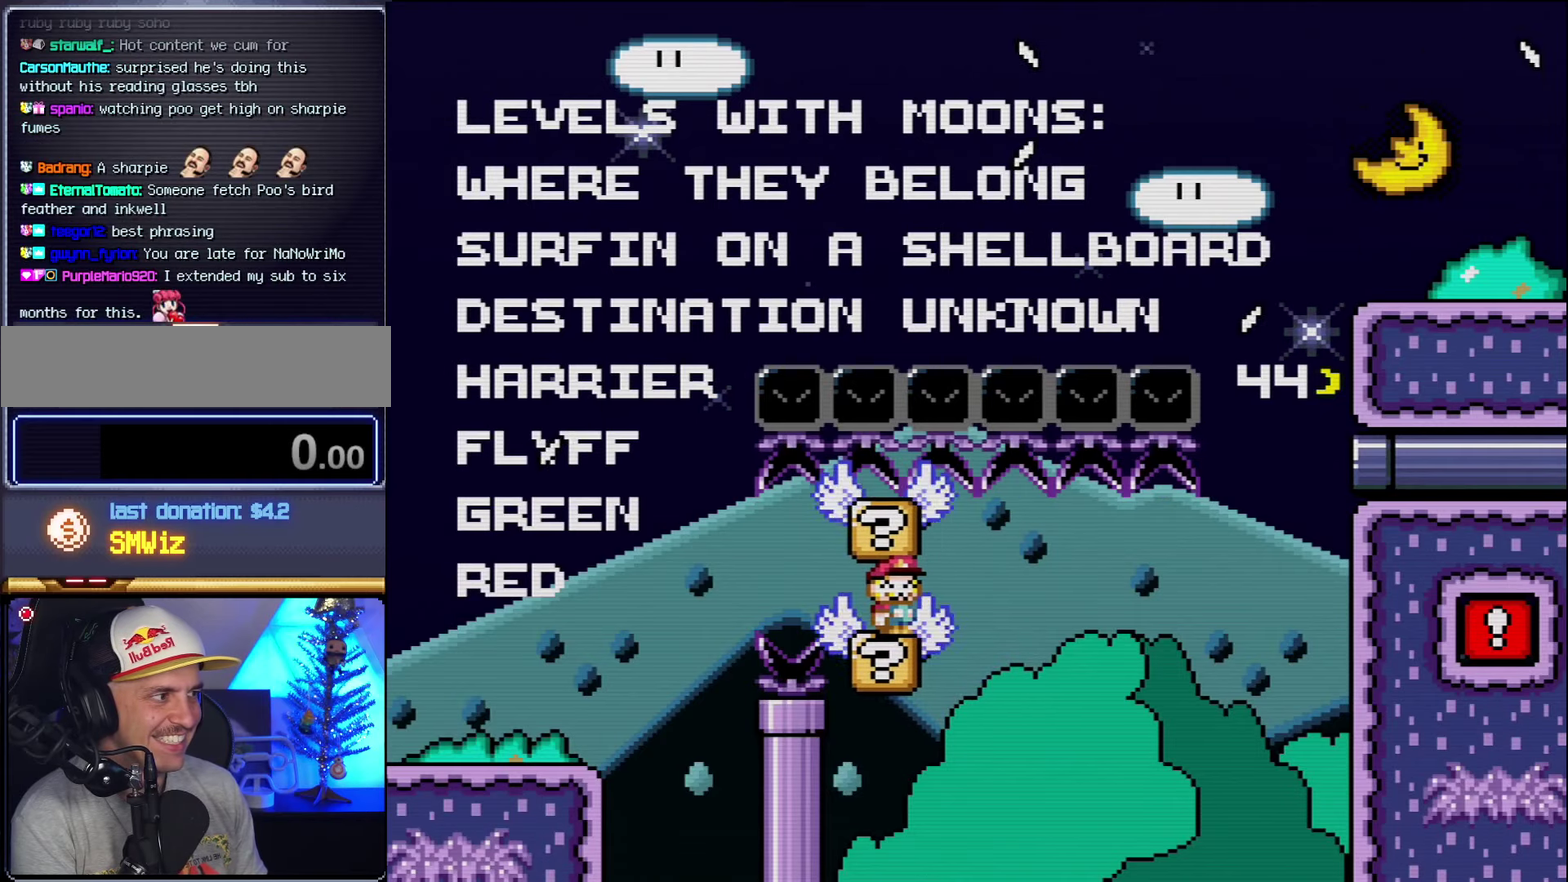
{"buttons": ["Y", "DPAD_LEFT"], "events": [[16, "Y", "down"], [383, "DPAD_LEFT", "down"]]}
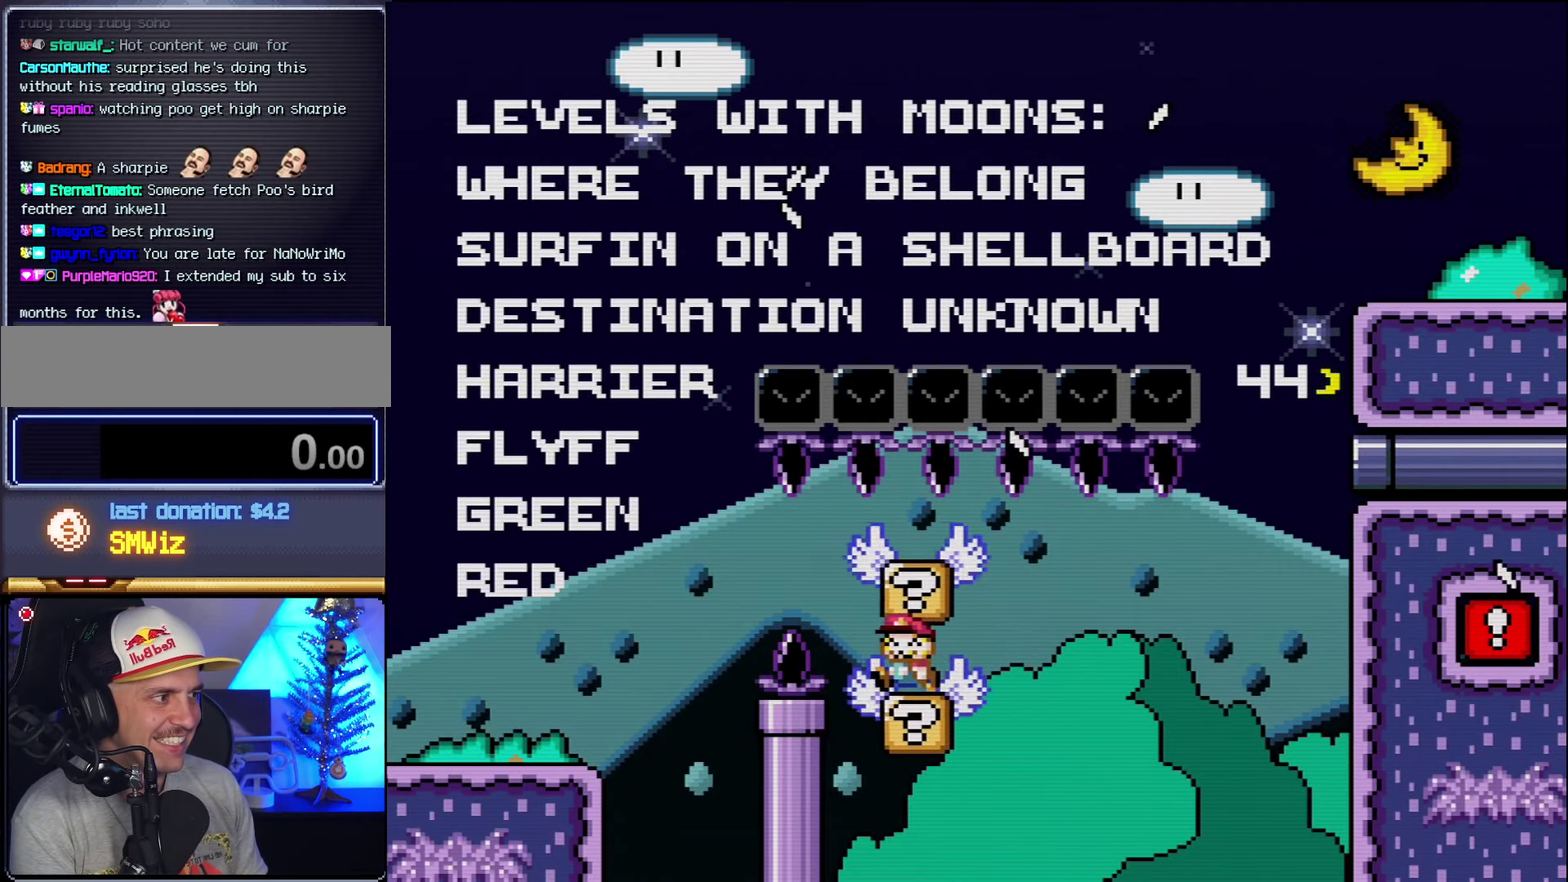
{"buttons": ["Y"], "events": [[16, "DPAD_LEFT", "up"]]}
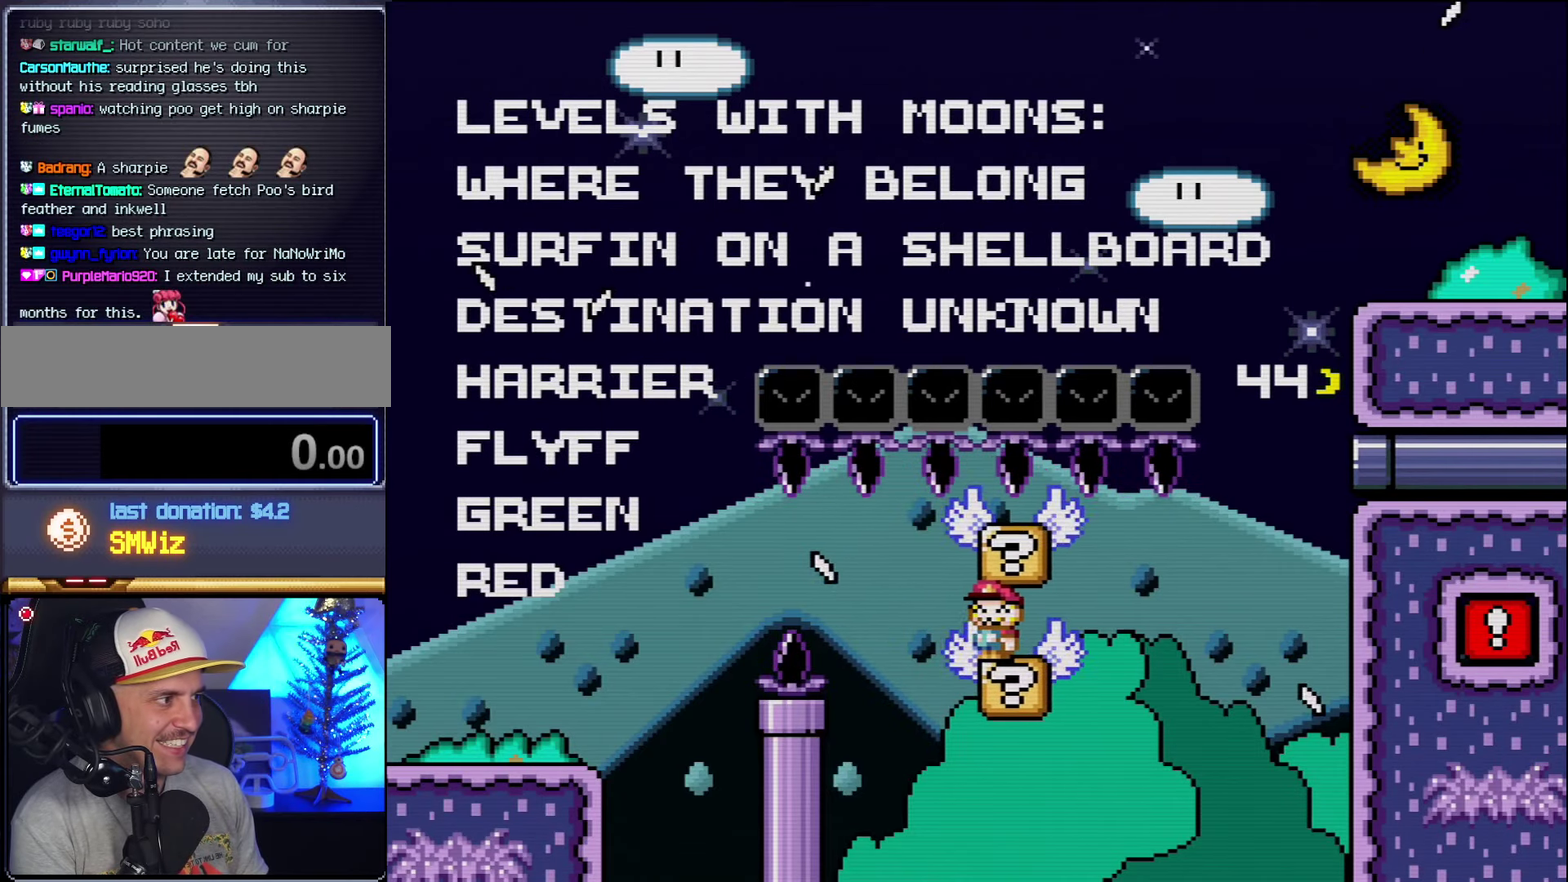
{"buttons": ["Y", "DPAD_RIGHT"], "events": [[233, "DPAD_RIGHT", "down"]]}
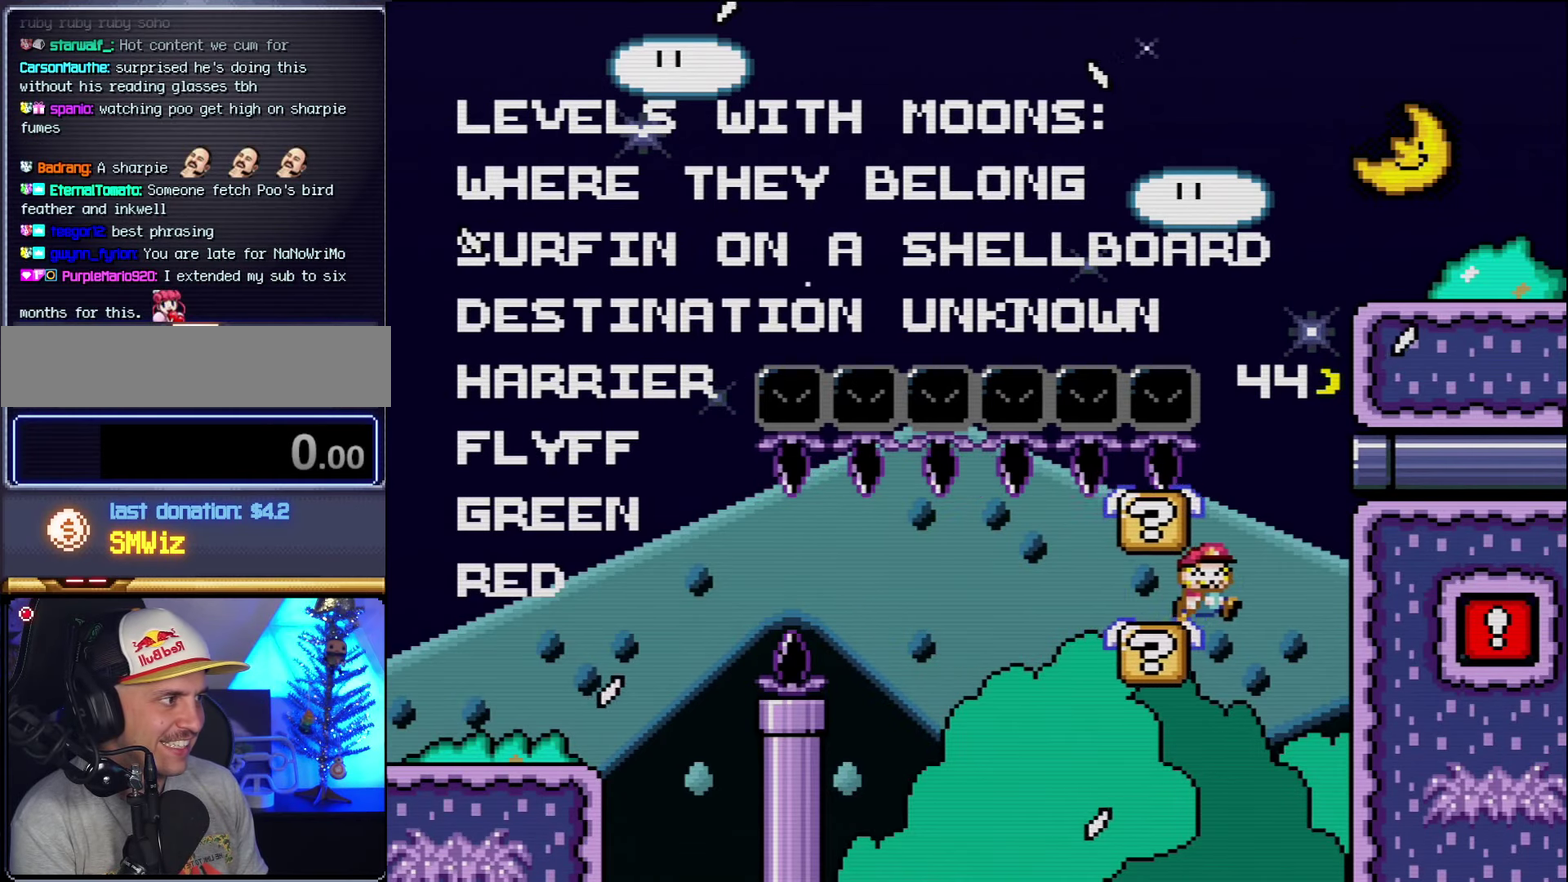
{"buttons": ["Y", "DPAD_RIGHT"], "events": [[50, "B", "down"], [150, "DPAD_RIGHT", "up"], [166, "DPAD_LEFT", "down"], [333, "B", "up"], [333, "DPAD_LEFT", "up"], [416, "DPAD_RIGHT", "down"]]}
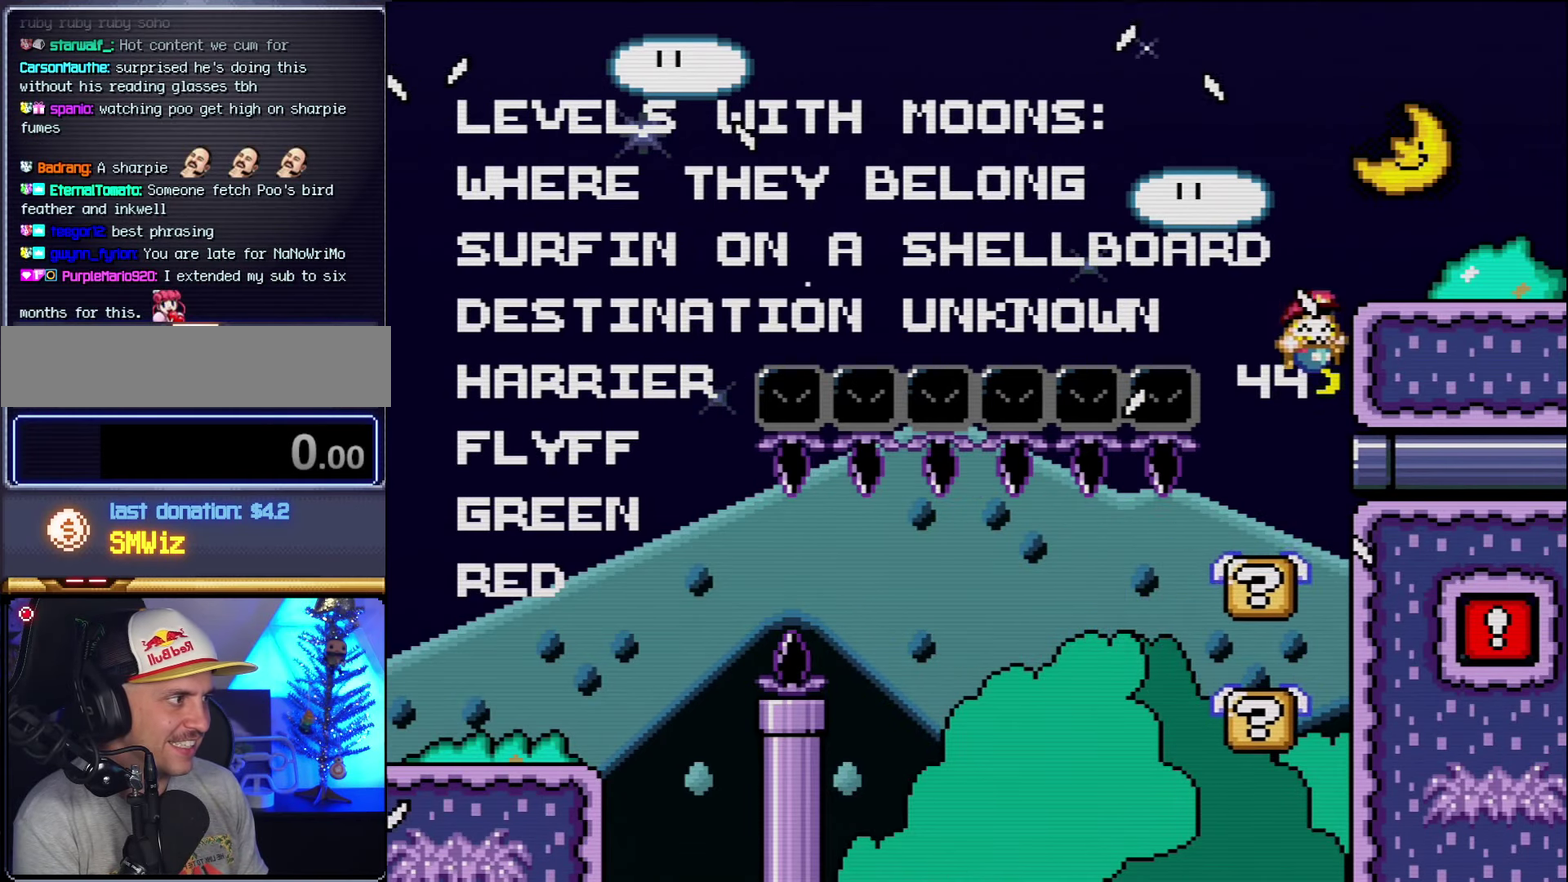
{"buttons": ["Y", "DPAD_RIGHT"], "events": [[16, "DPAD_RIGHT", "up"], [333, "DPAD_RIGHT", "down"]]}
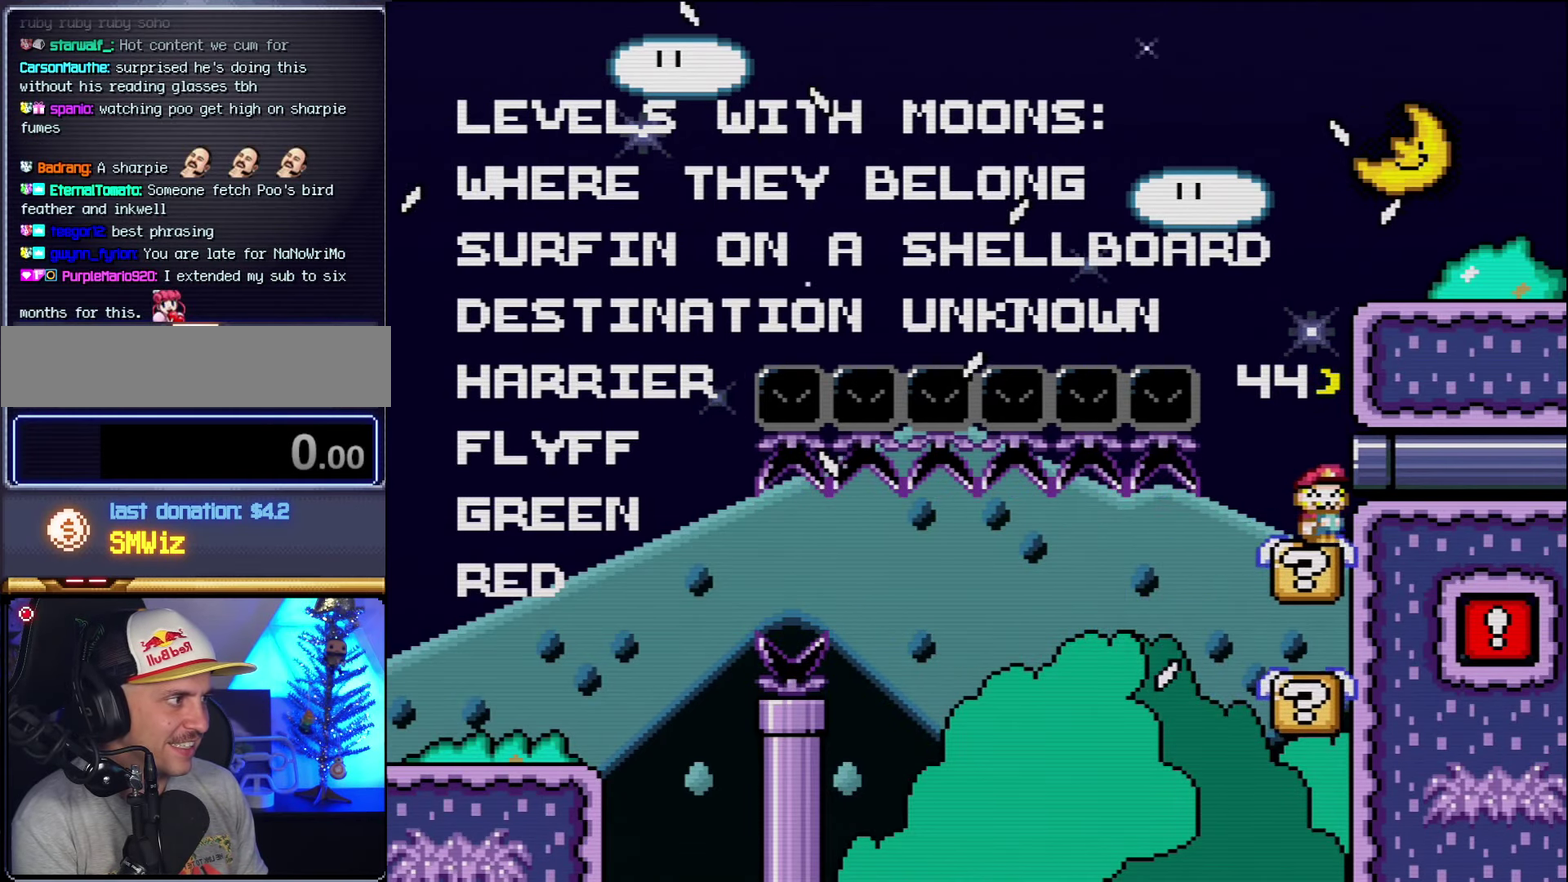
{"buttons": ["Y", "DPAD_RIGHT"], "events": []}
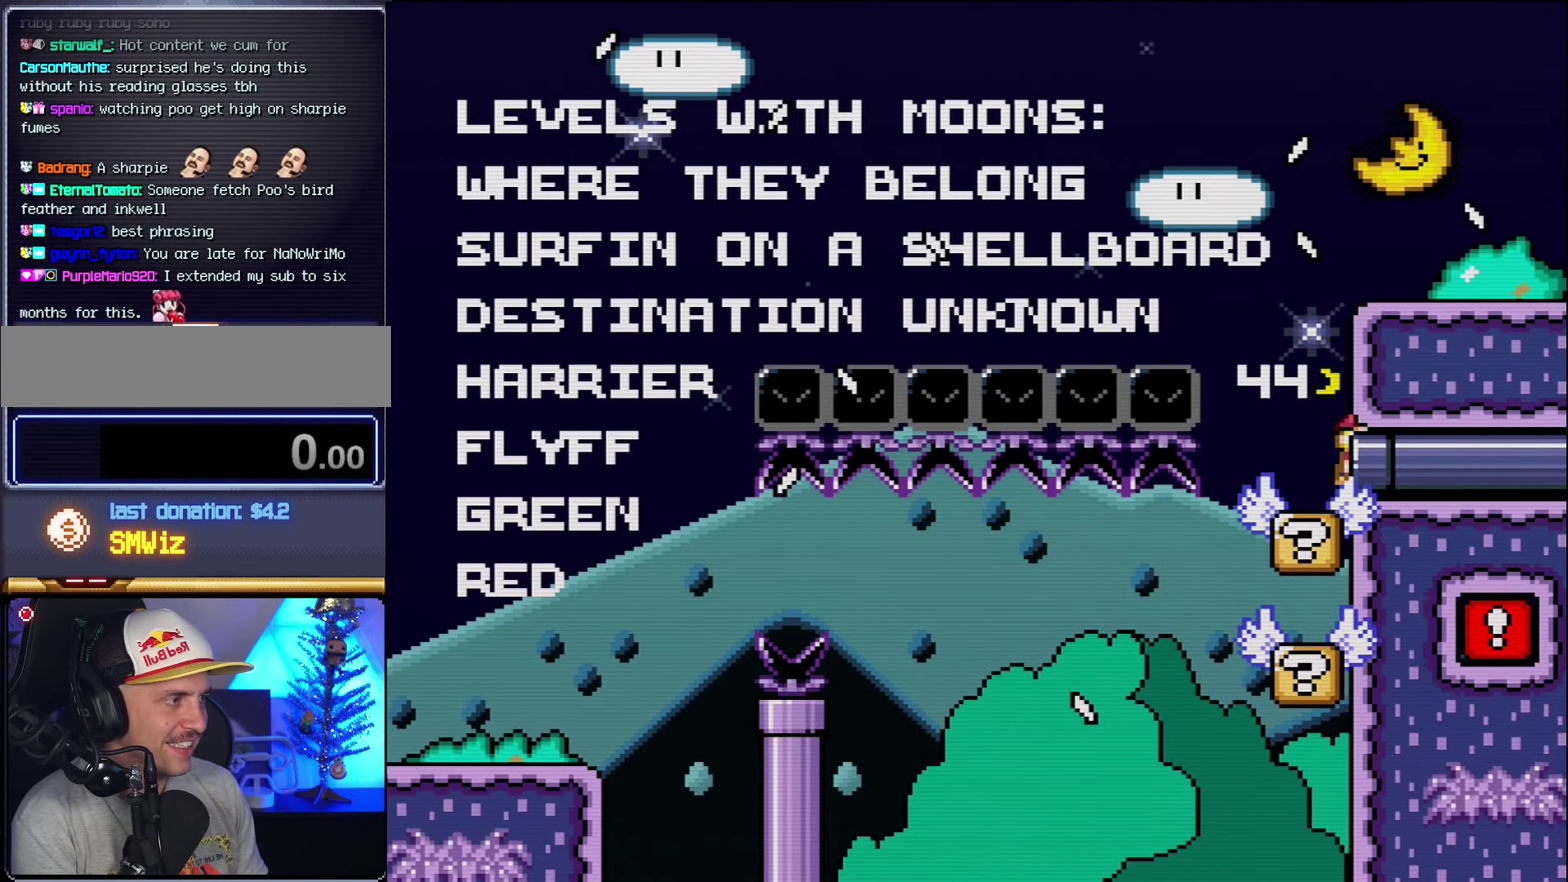
{"buttons": [], "events": [[16, "Y", "up"], [83, "DPAD_RIGHT", "up"]]}
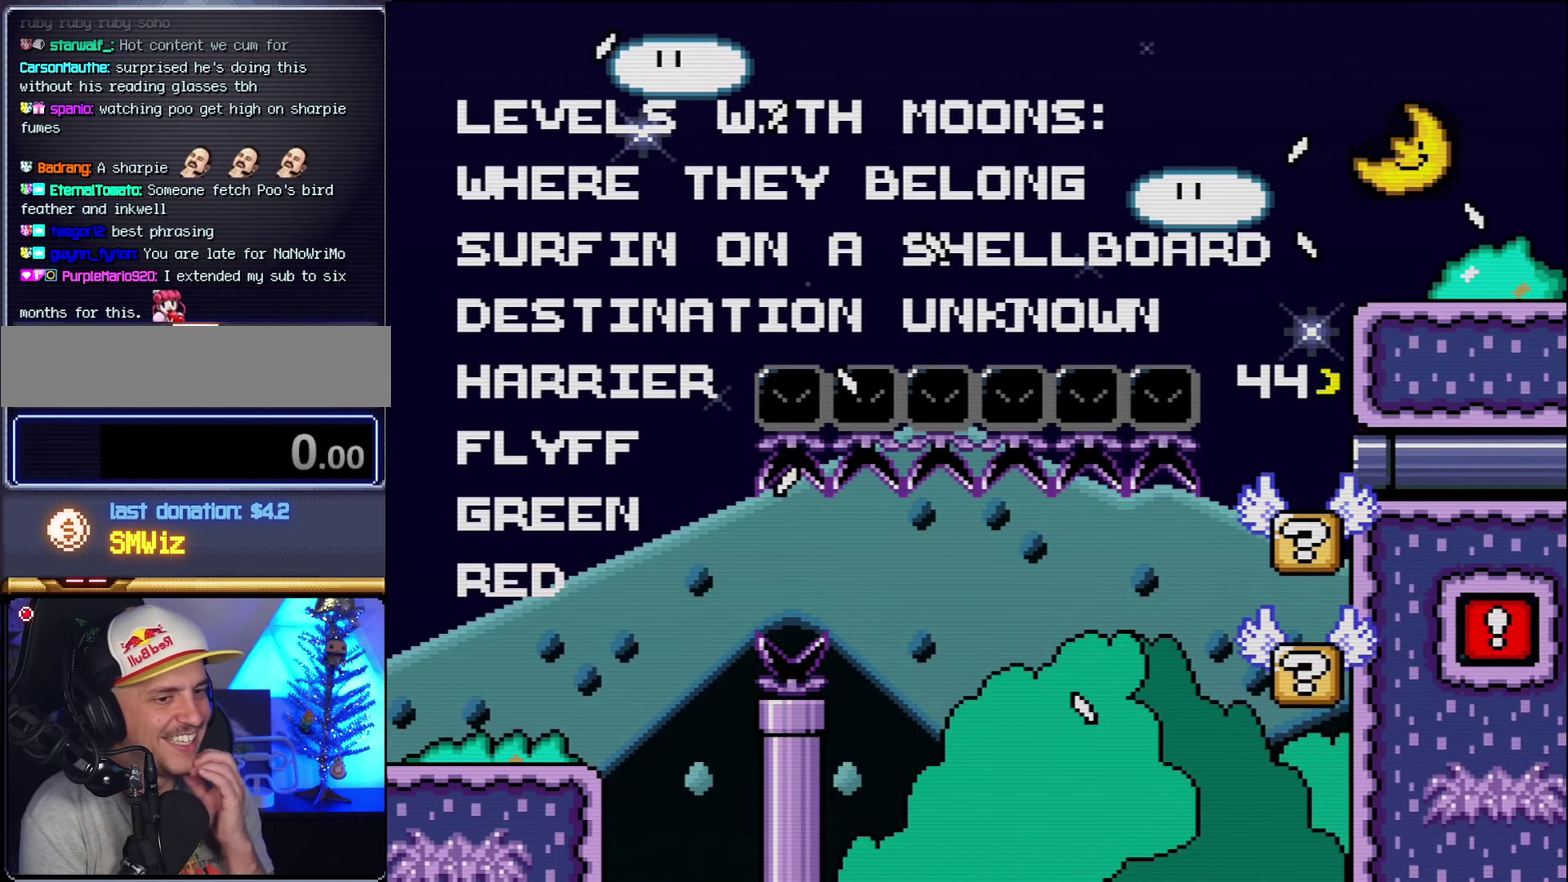
{"buttons": [], "events": []}
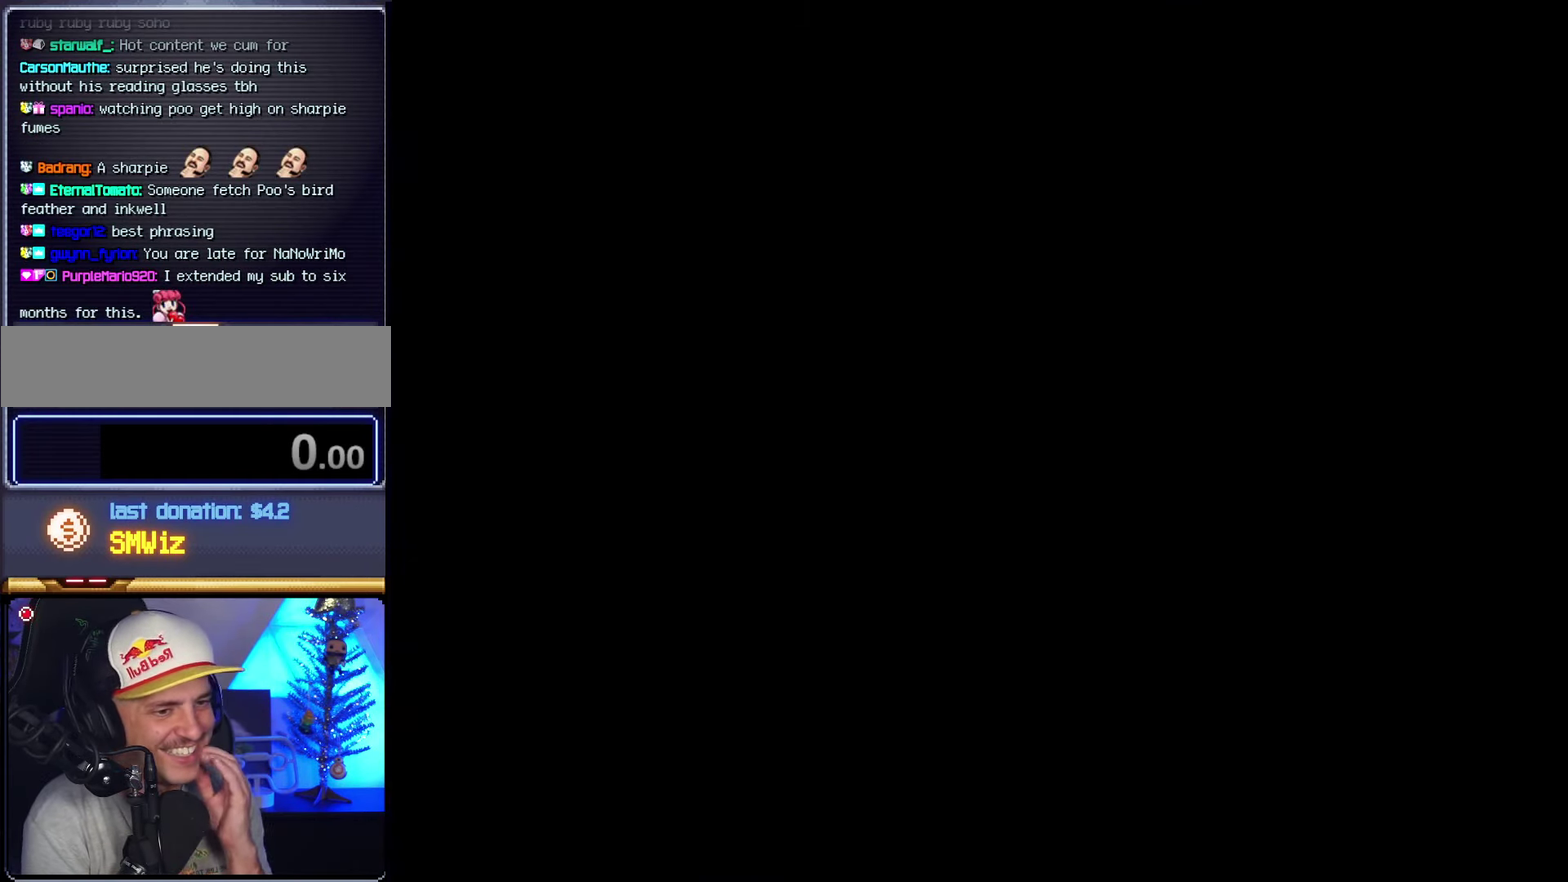
{"buttons": [], "events": []}
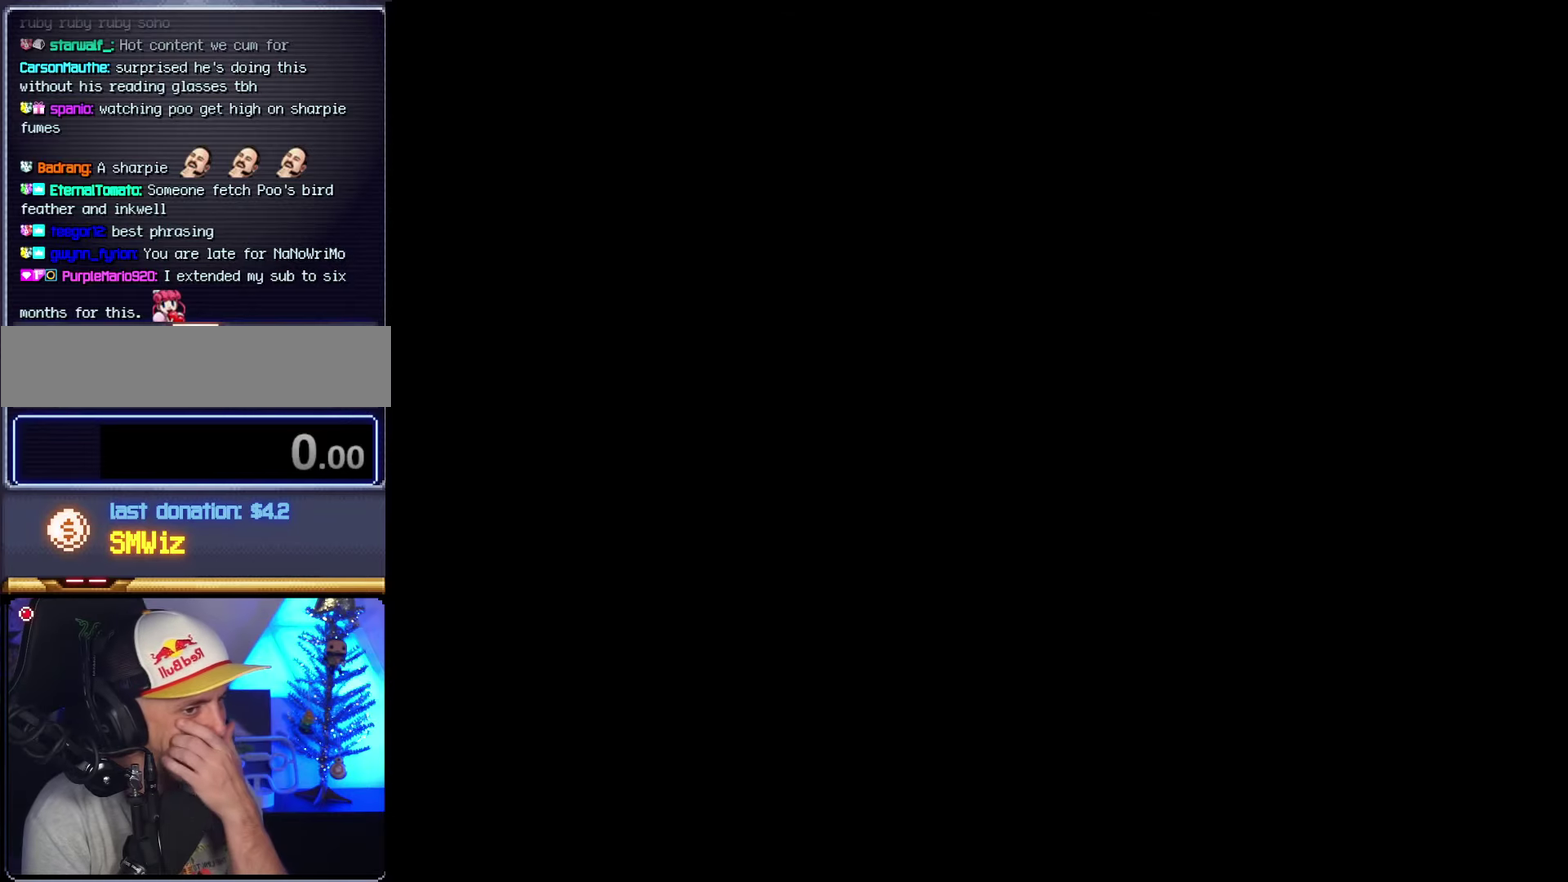
{"buttons": [], "events": []}
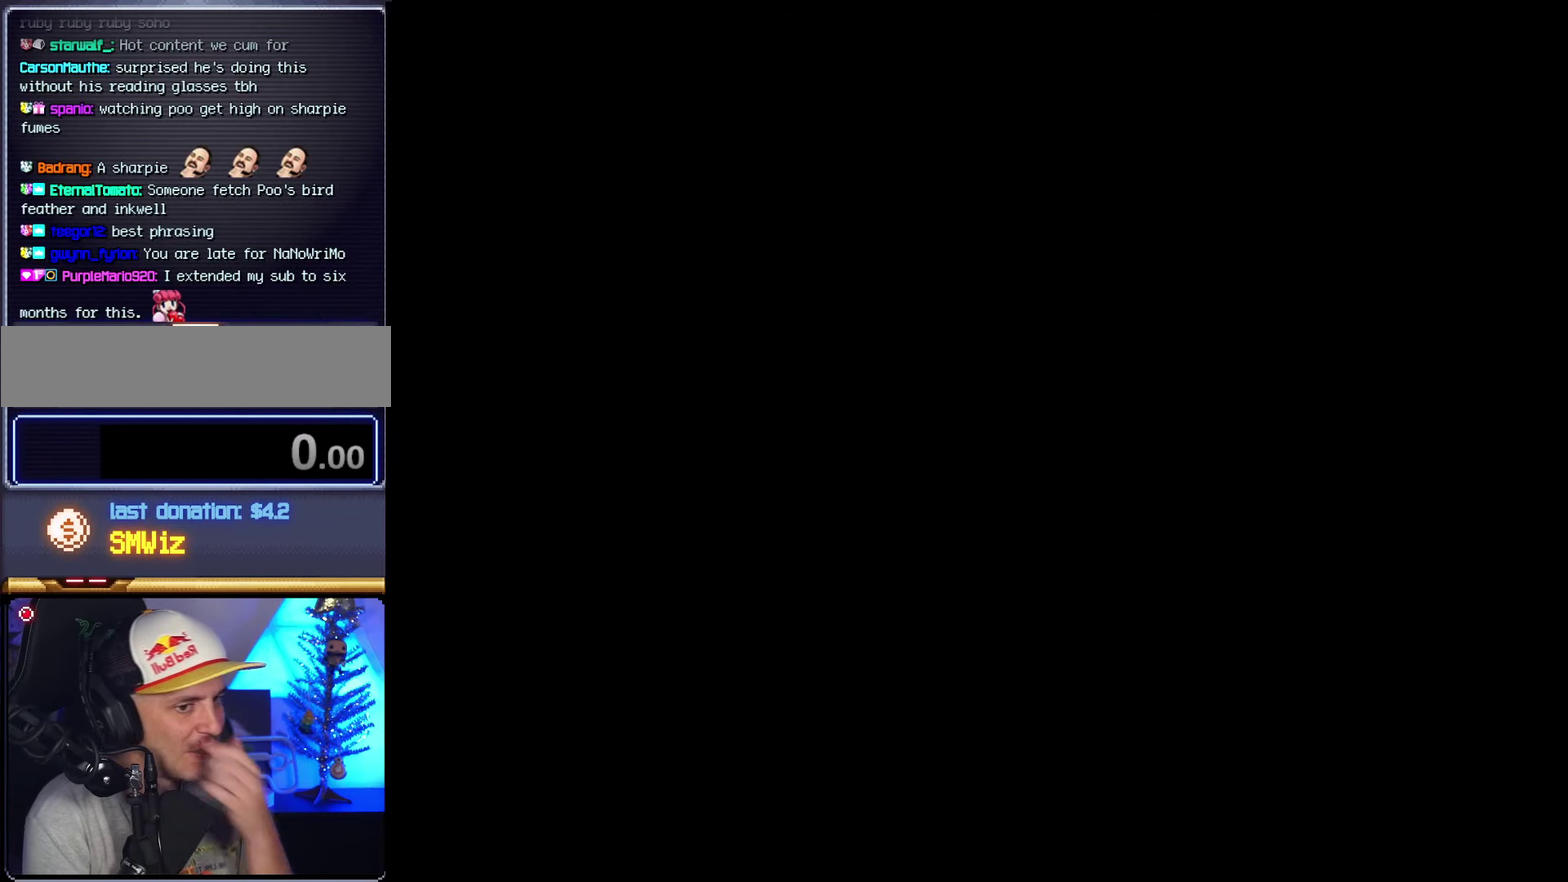
{"buttons": [], "events": []}
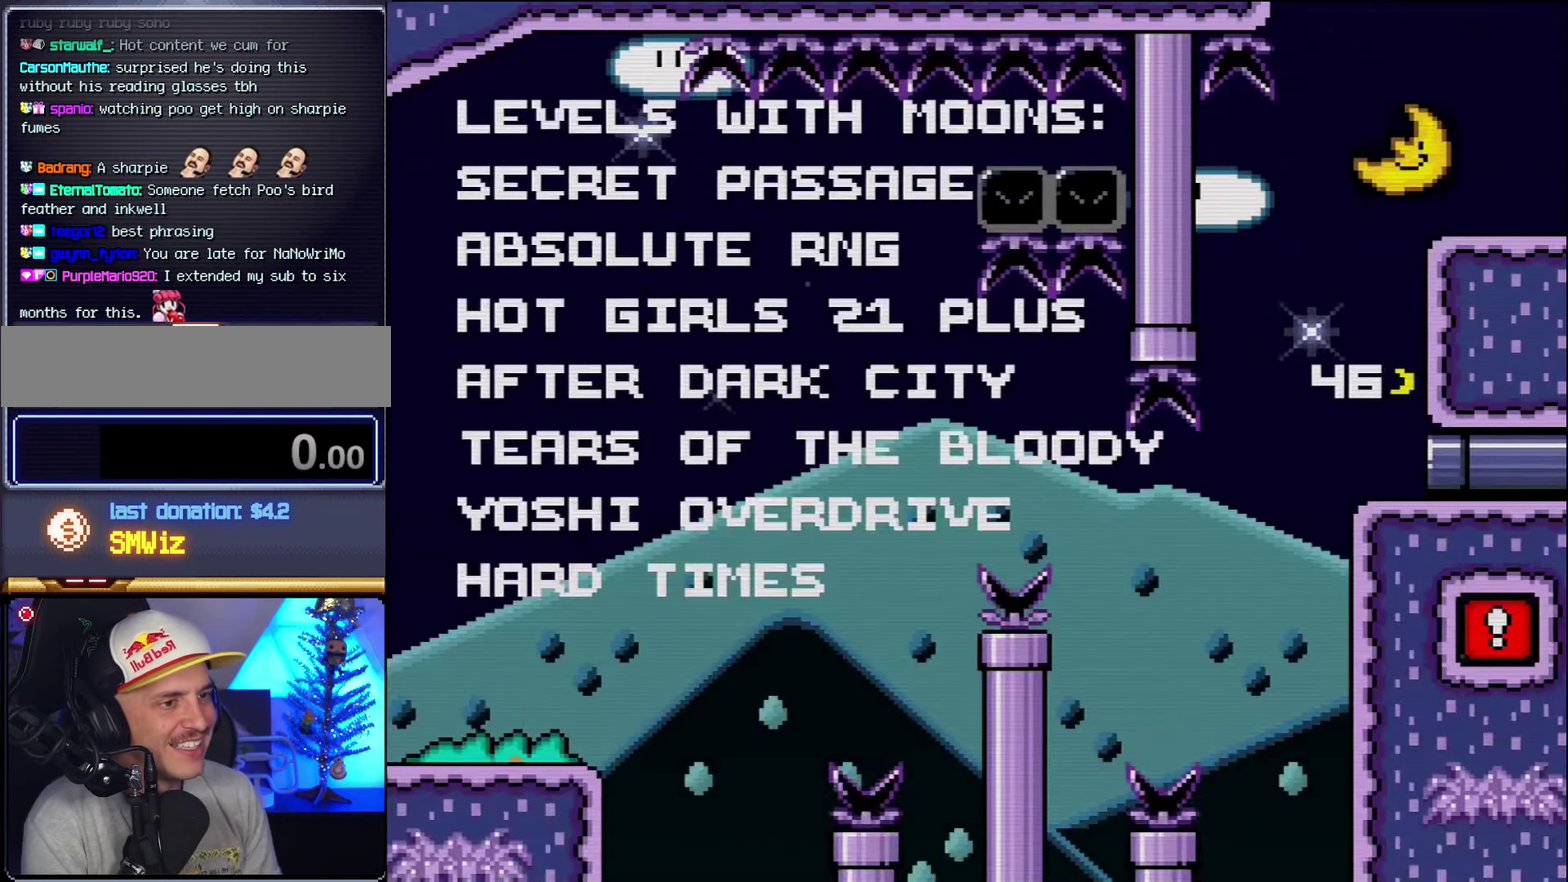
{"buttons": ["Y"], "events": [[50, "Y", "down"]]}
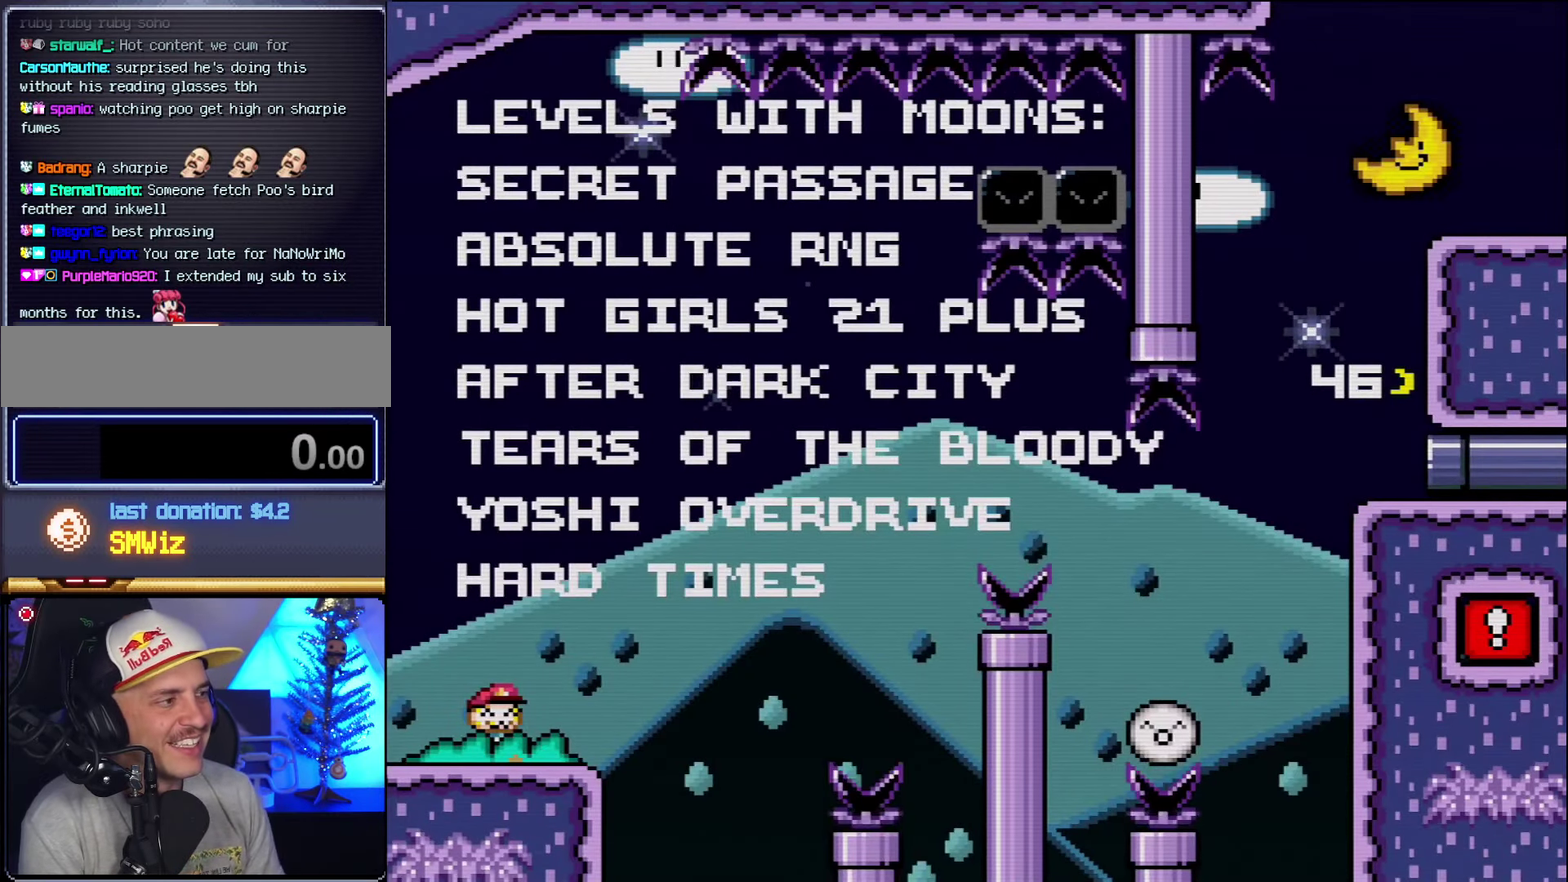
{"buttons": ["Y"], "events": []}
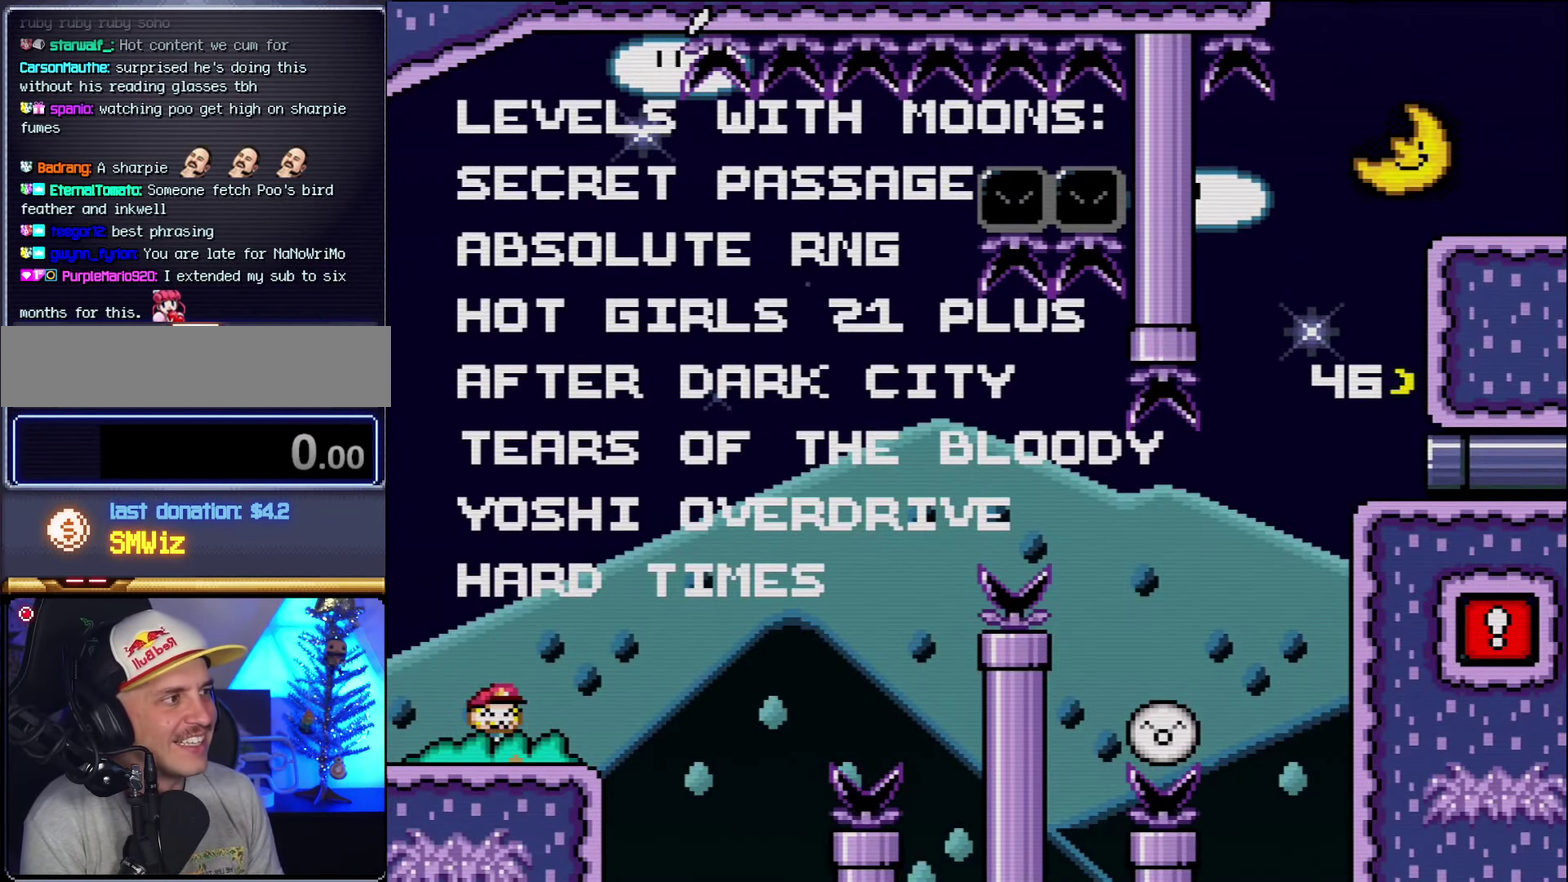
{"buttons": [], "events": [[333, "Y", "up"]]}